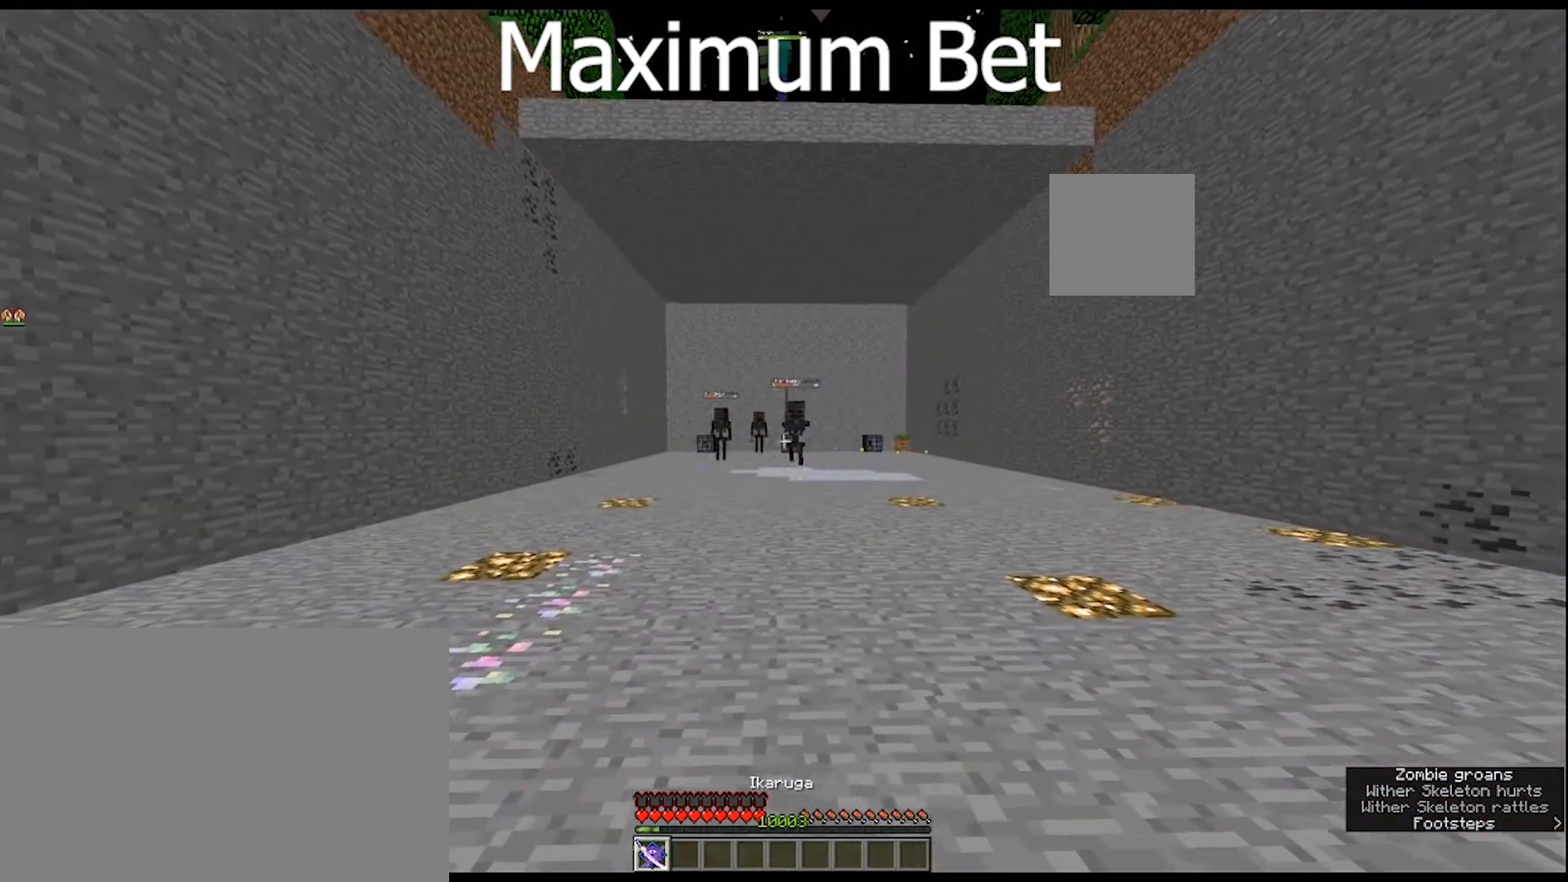
Gameplay with keyboard and mouse; each line is a JSON object with the keys and mouse buttons held at the frame after it. "events" lists presses ("down") and releases ("up") of "1", "2", "3", "4", "5", "a", "alt", "c", "caps_lock", "ctrl", "d", "e", "f", "g", "q", "r", "s", "shift", "space", "t", "tab", "v", "w", "x", "z", "mouse_left", "mouse_wheel" and "mouse_right" between this image and that frame as [ms after this image, input, new state], when the widget could be followed in between. "mouse_left", "mouse_wheel", "mouse_right" = the "left", "wheel", "right" buttons of the "mouse" list. No other keys are recorded. Fast repeated clicks can show as one long hold. "wheel" means that the mouse wheel is clicked or scrolled. "mouse_move" is the direction in which the mouse moves at that frame (one of eight, or "still"), when it could be read.
{"keys": [], "mouse": ["right"], "mouse_move": "still", "events": []}
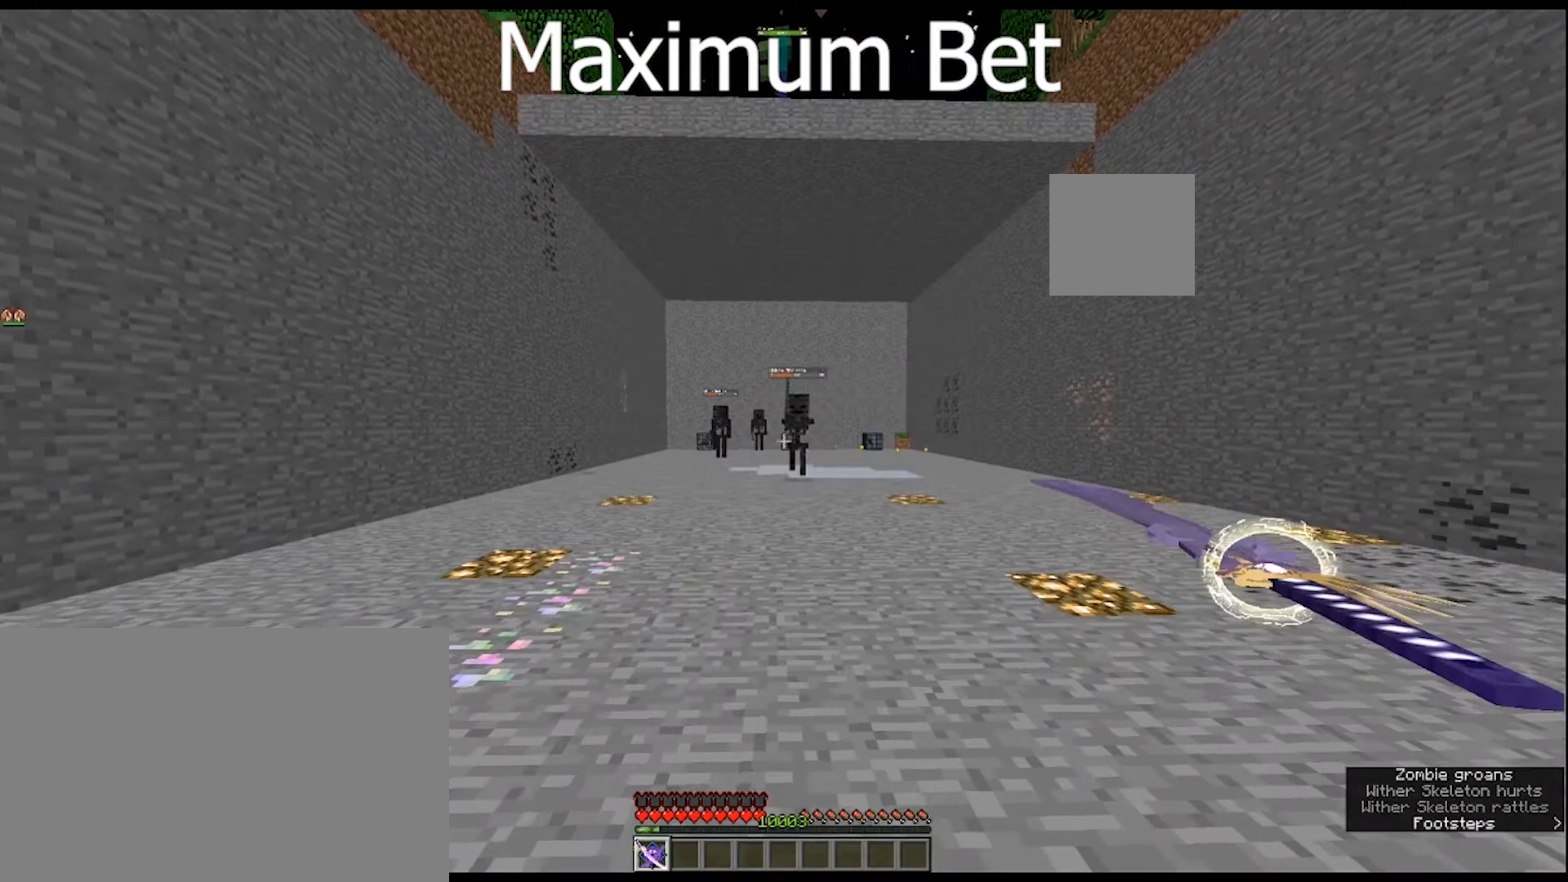
{"keys": [], "mouse": ["right"], "mouse_move": "still", "events": []}
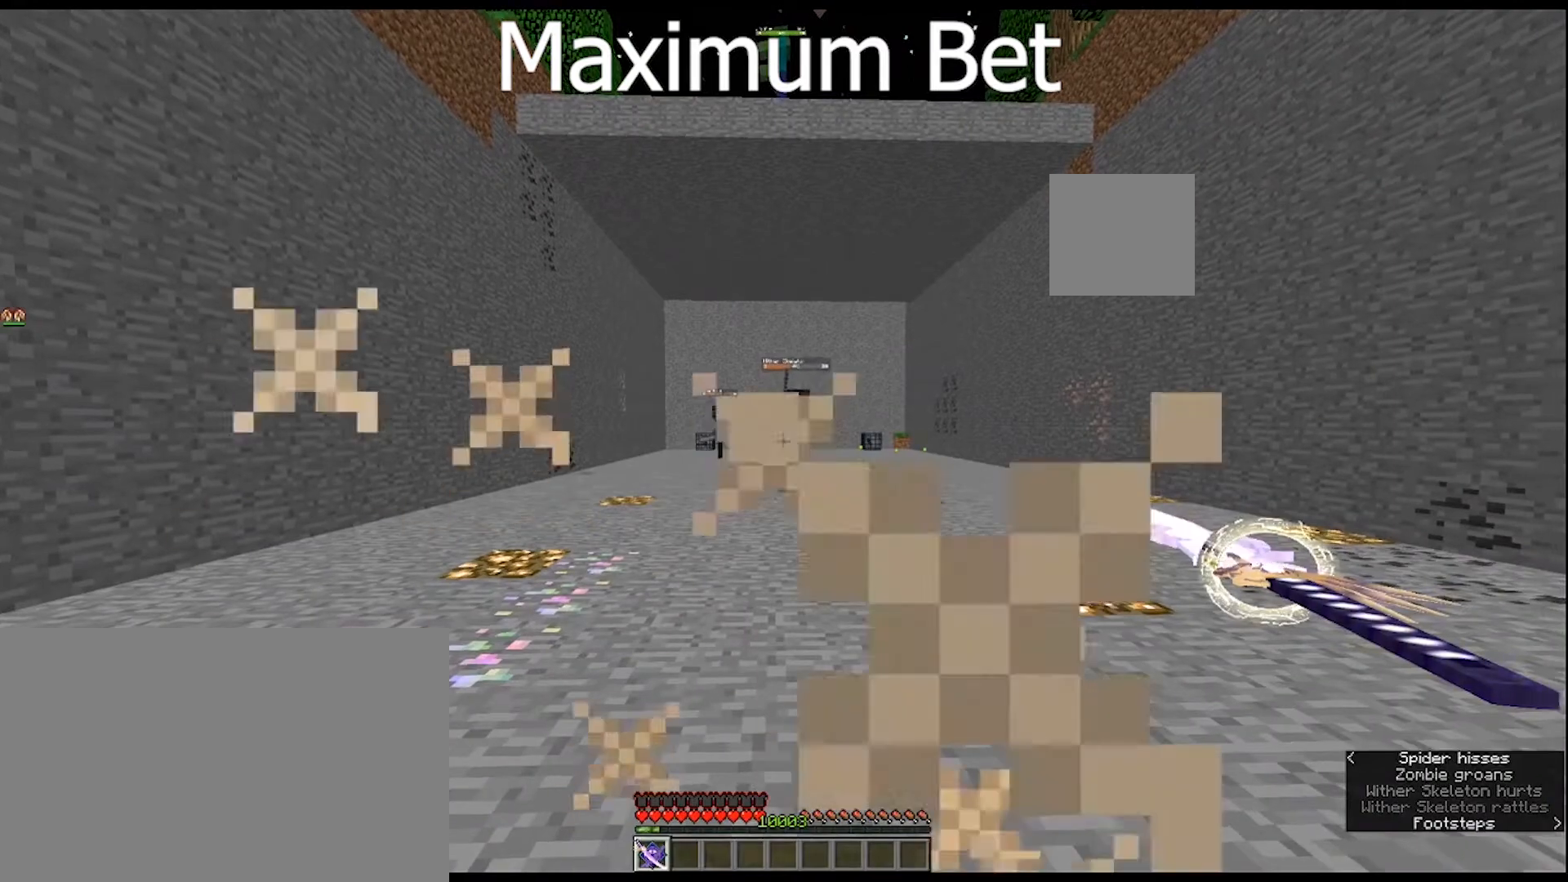
{"keys": [], "mouse": [], "mouse_move": "still", "events": [[433, "mouse_right", "up"]]}
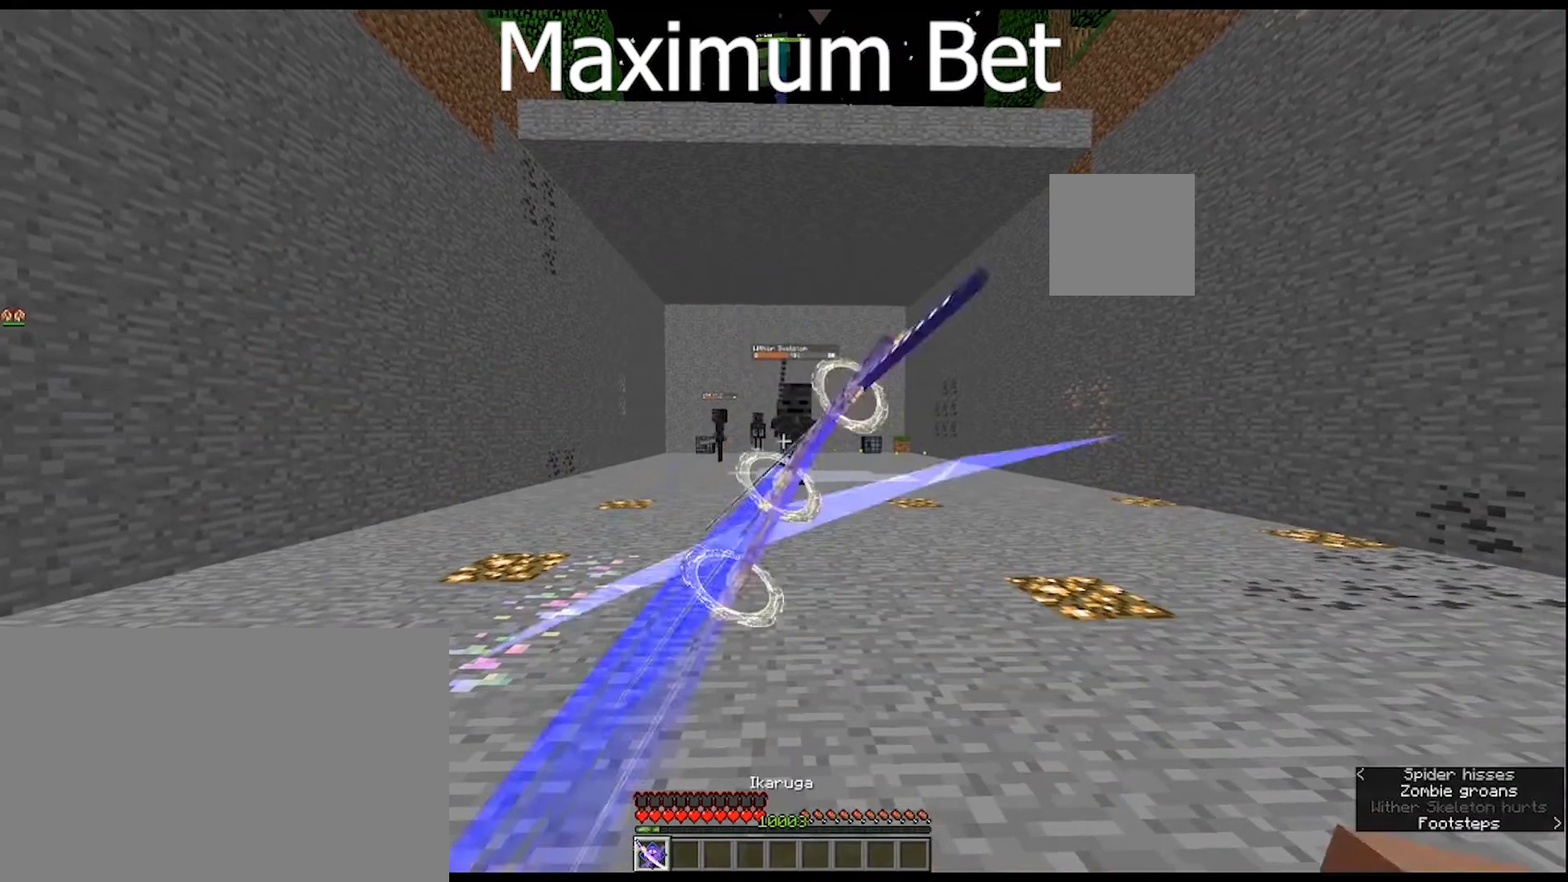
{"keys": [], "mouse": [], "mouse_move": "still", "events": []}
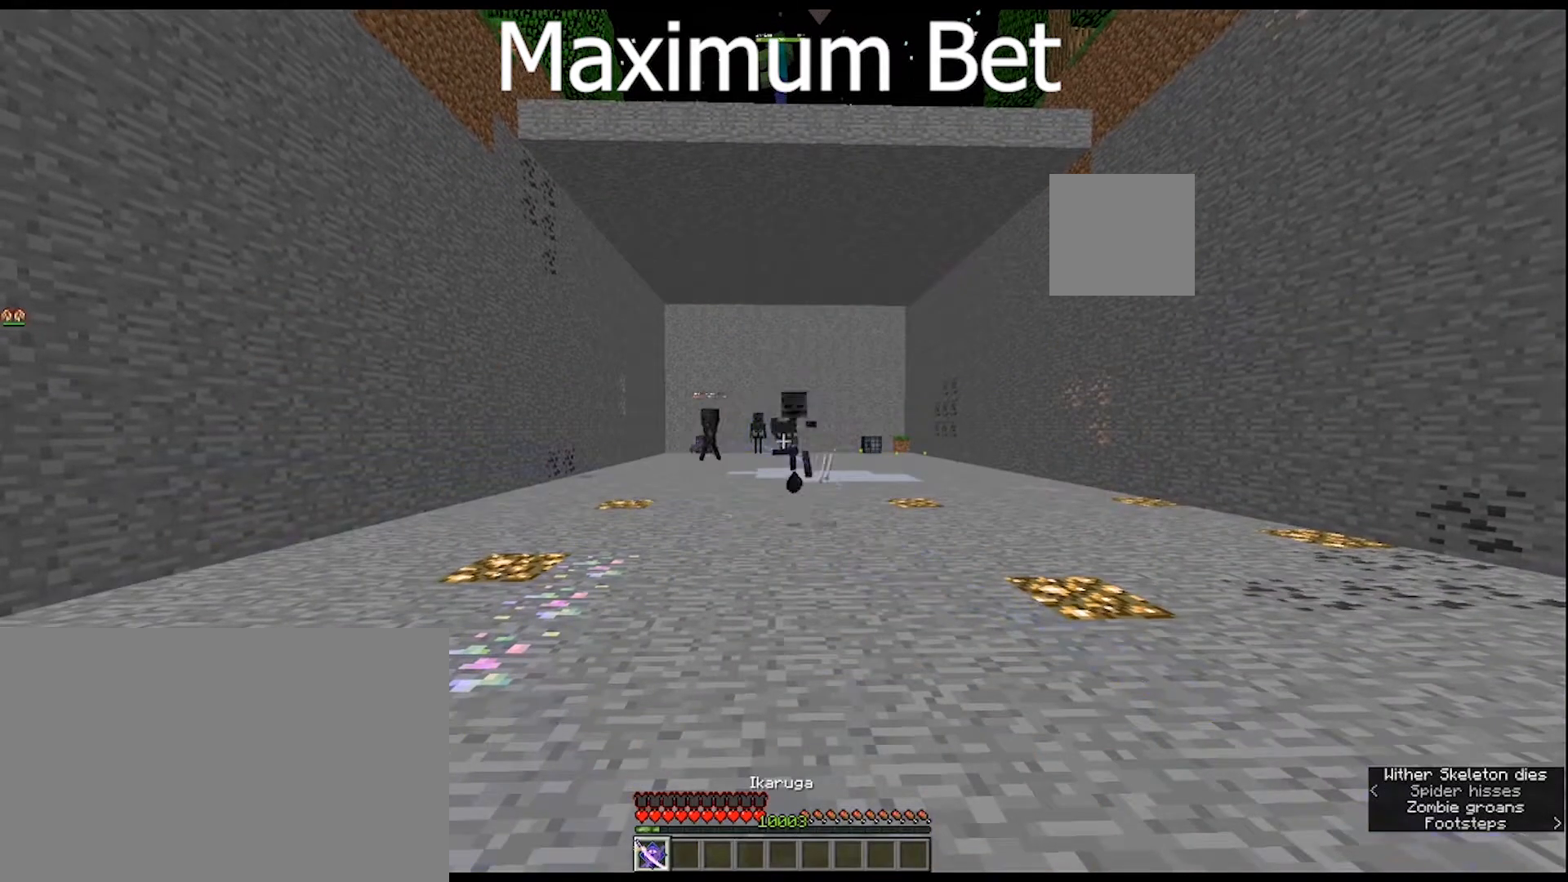
{"keys": [], "mouse": [], "mouse_move": "still", "events": []}
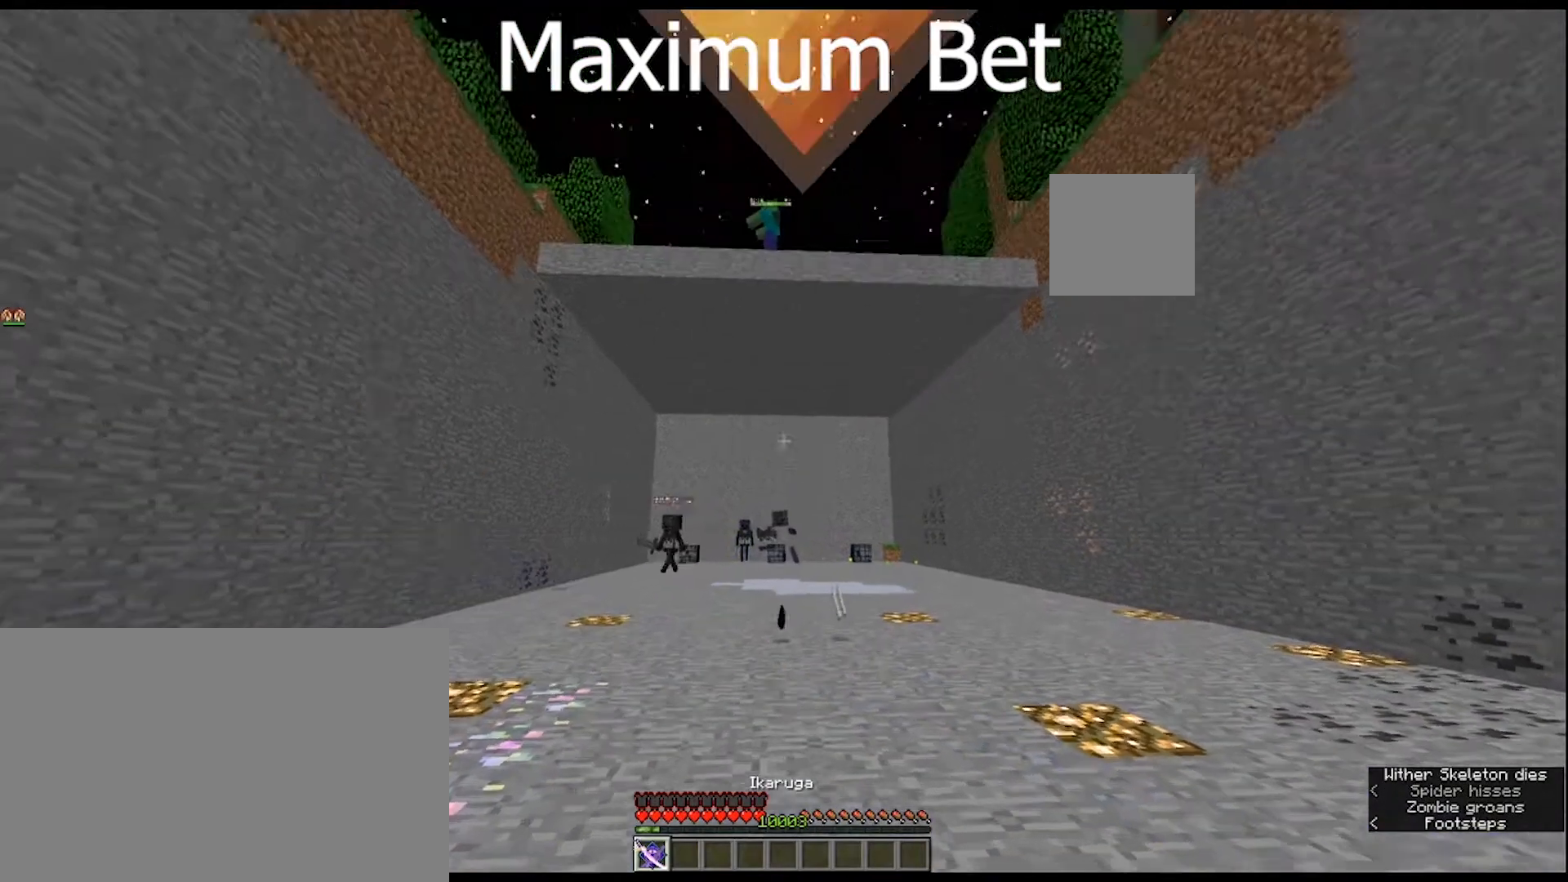
{"keys": ["w"], "mouse": [], "mouse_move": "still", "events": [[433, "w", "down"]]}
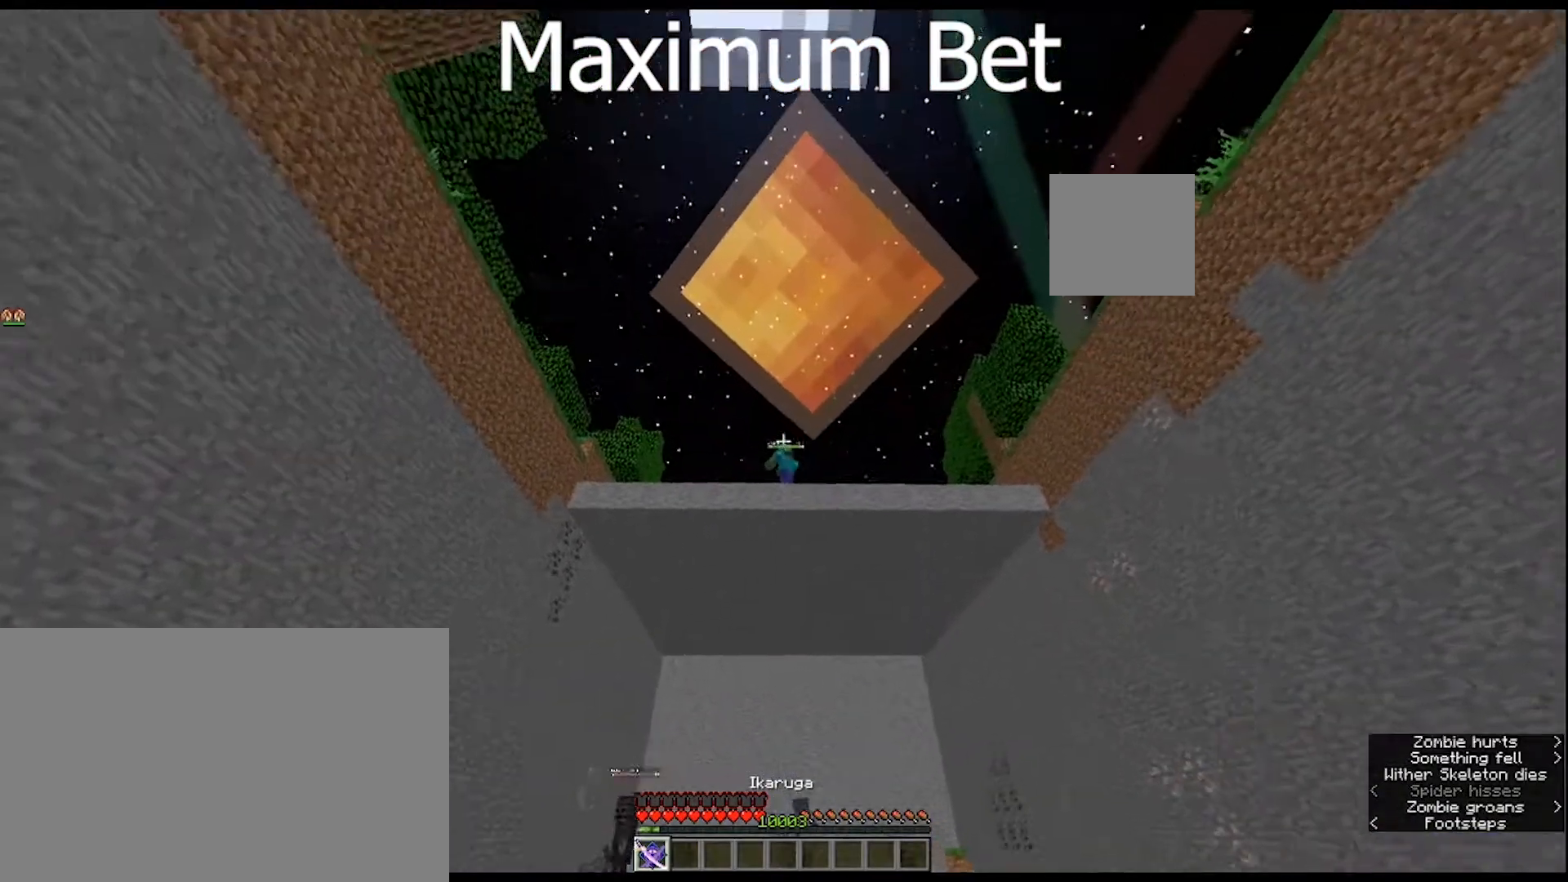
{"keys": ["w"], "mouse": [], "mouse_move": "still", "events": []}
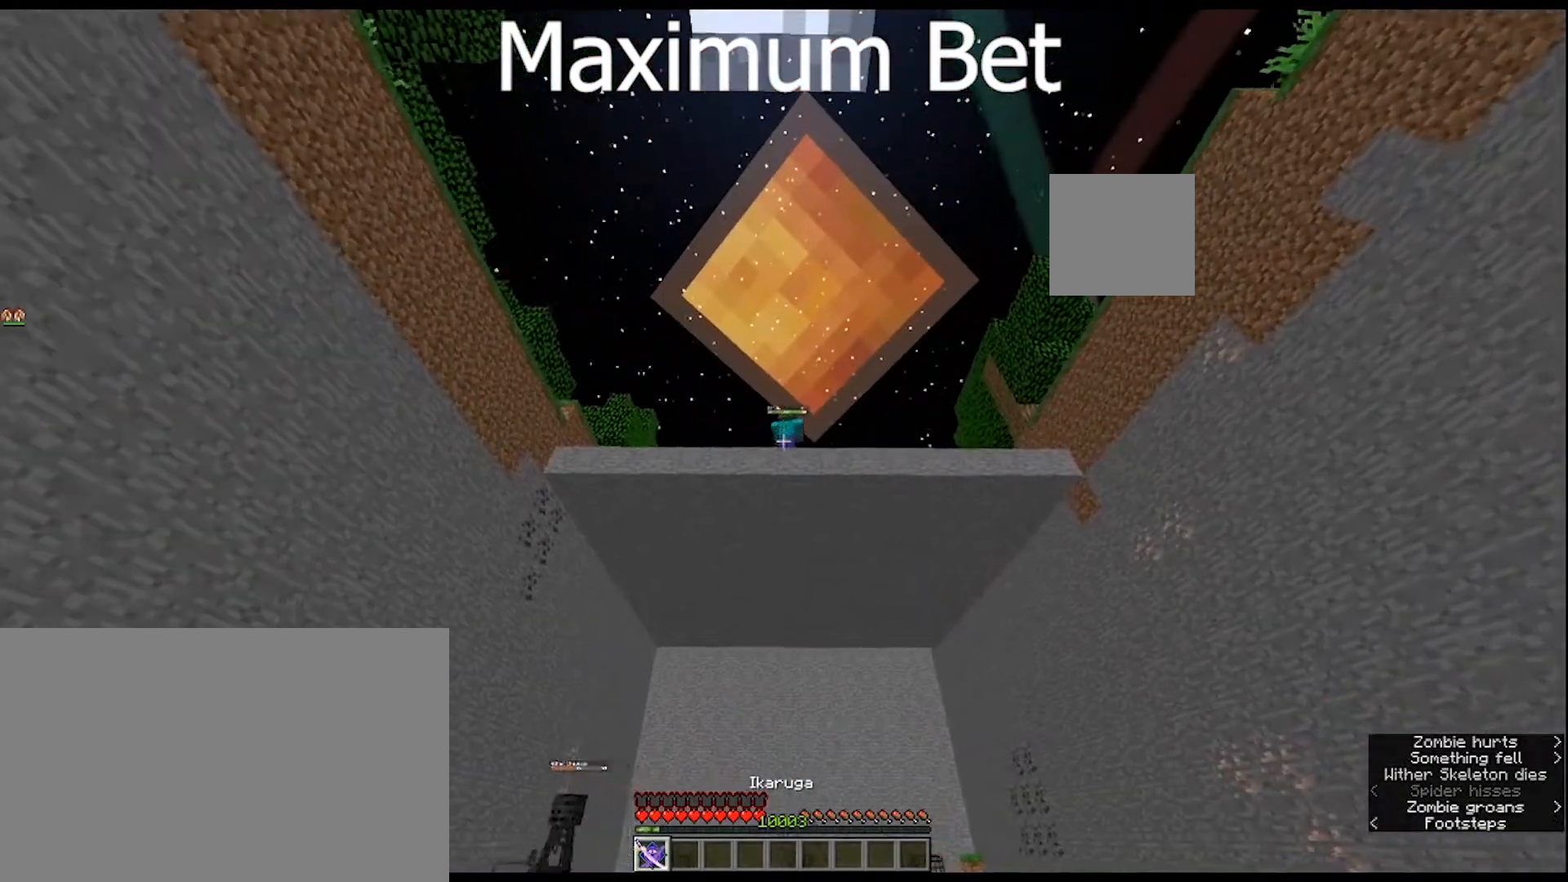
{"keys": [], "mouse": ["right"], "mouse_move": "still", "events": [[133, "mouse_right", "down"], [233, "w", "up"]]}
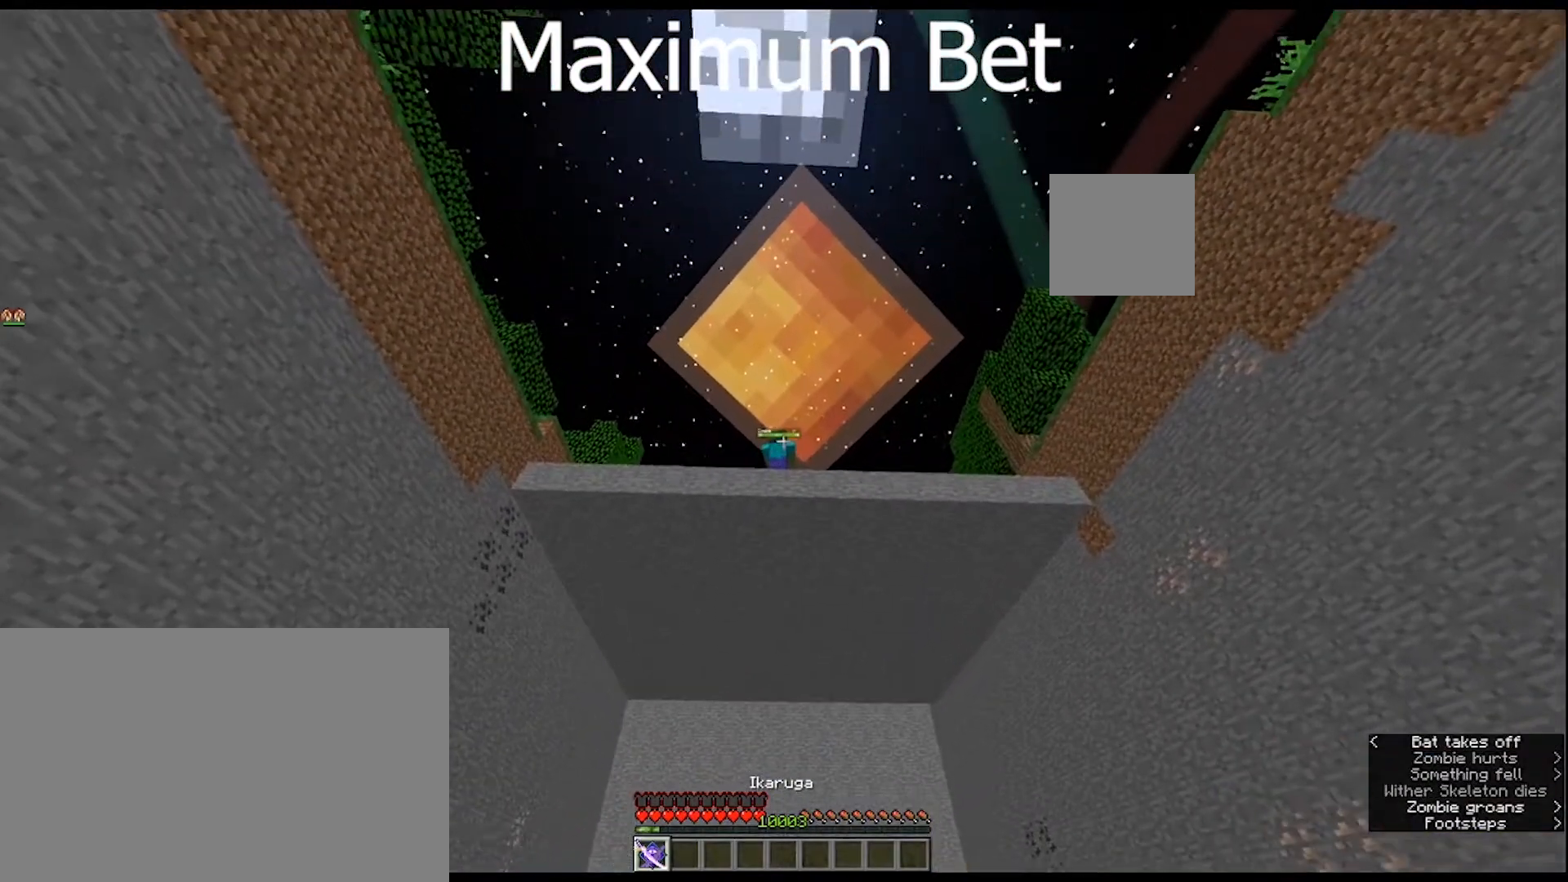
{"keys": [], "mouse": ["right"], "mouse_move": "still", "events": []}
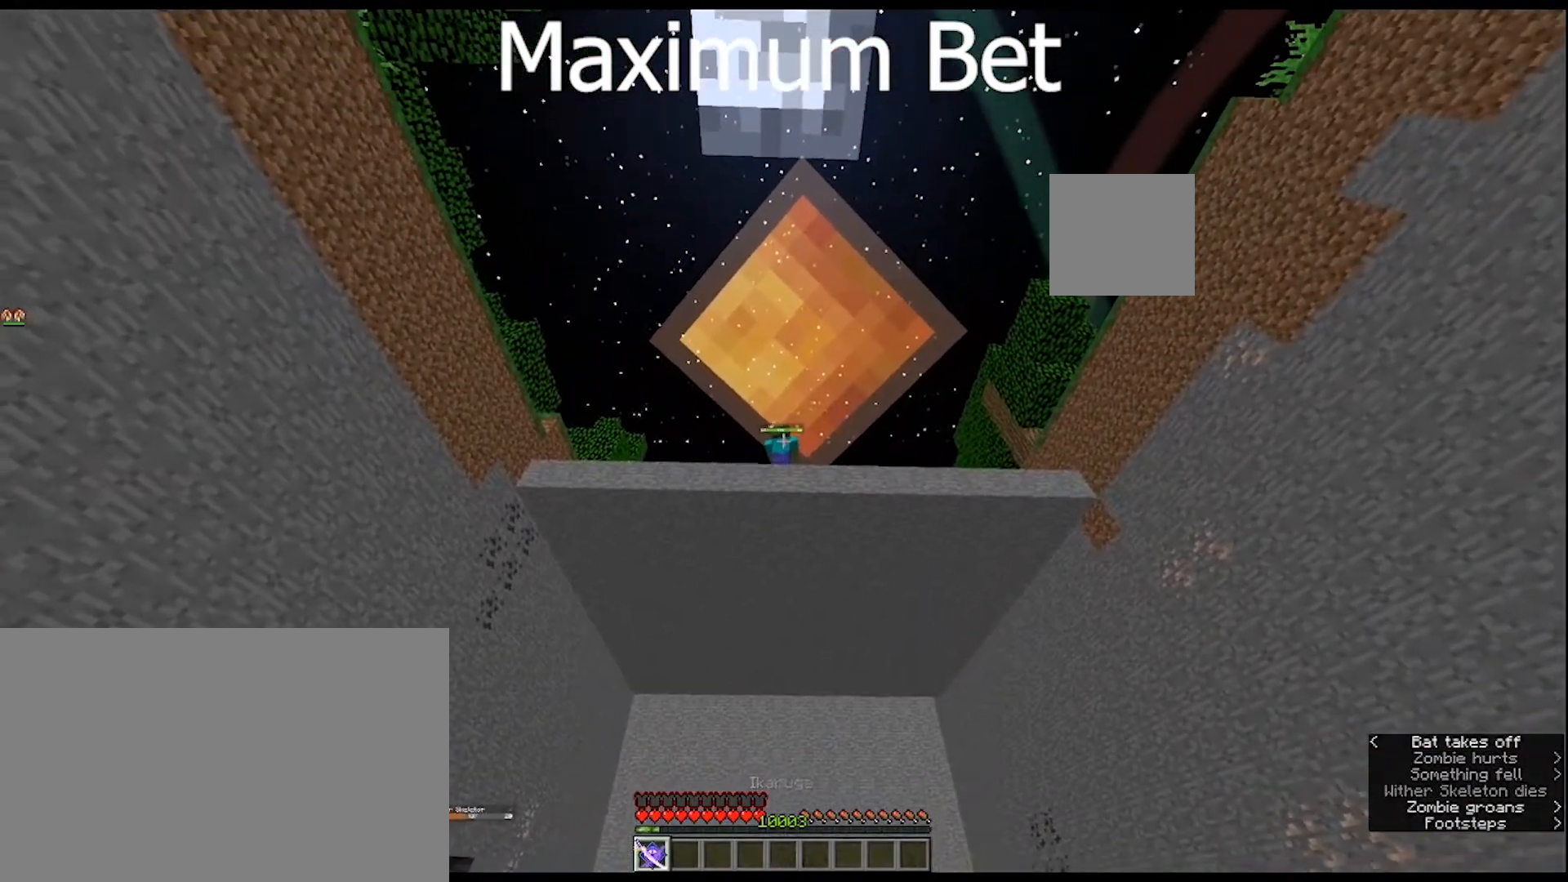
{"keys": [], "mouse": [], "mouse_move": "still", "events": [[333, "mouse_right", "up"]]}
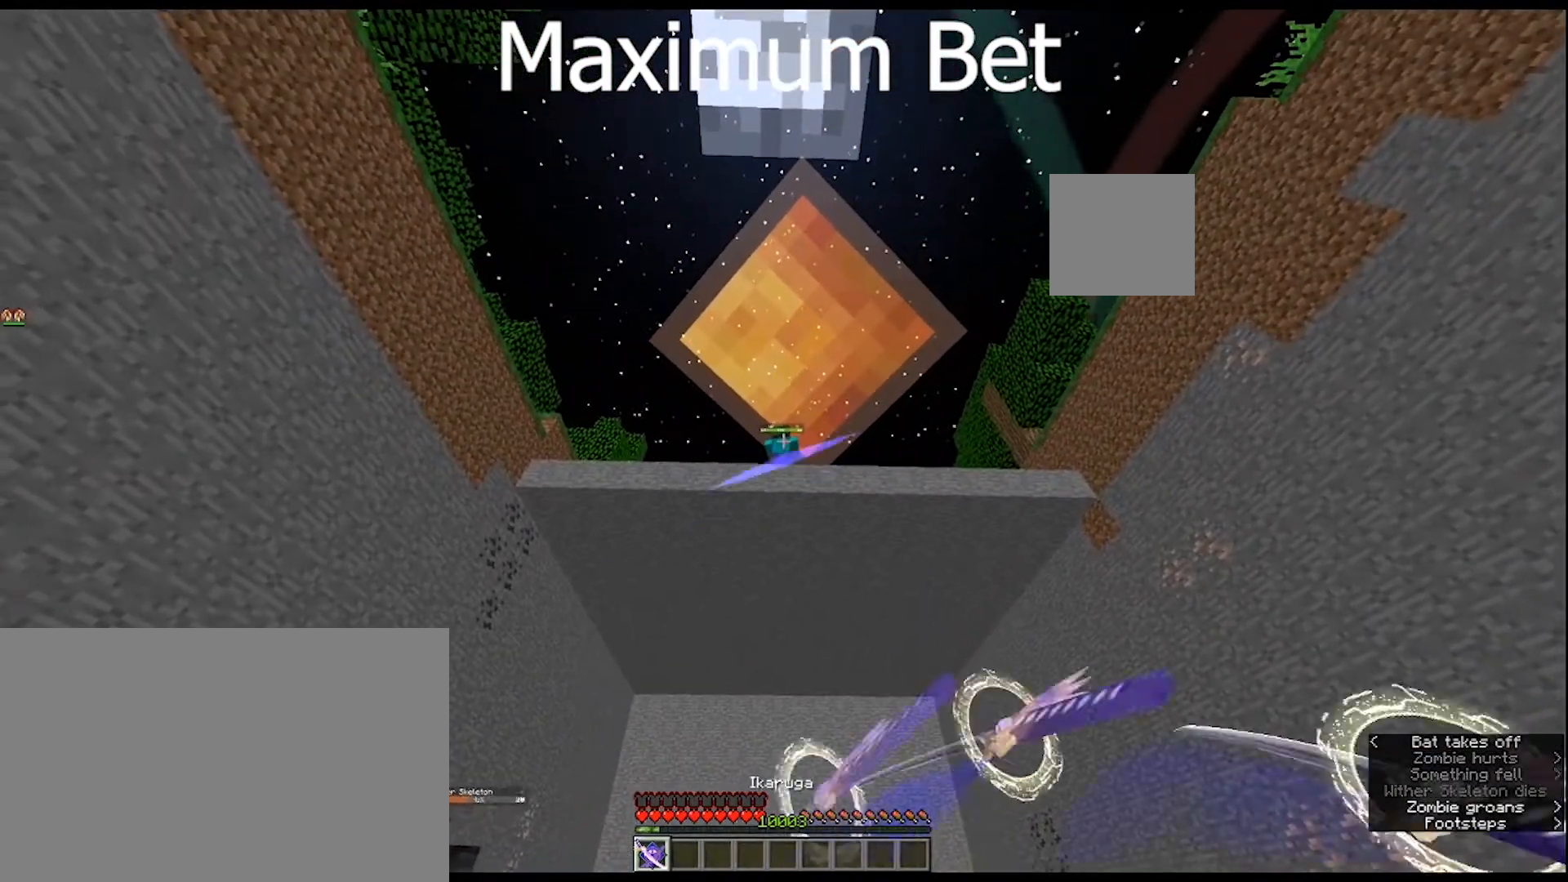
{"keys": [], "mouse": [], "mouse_move": "still", "events": []}
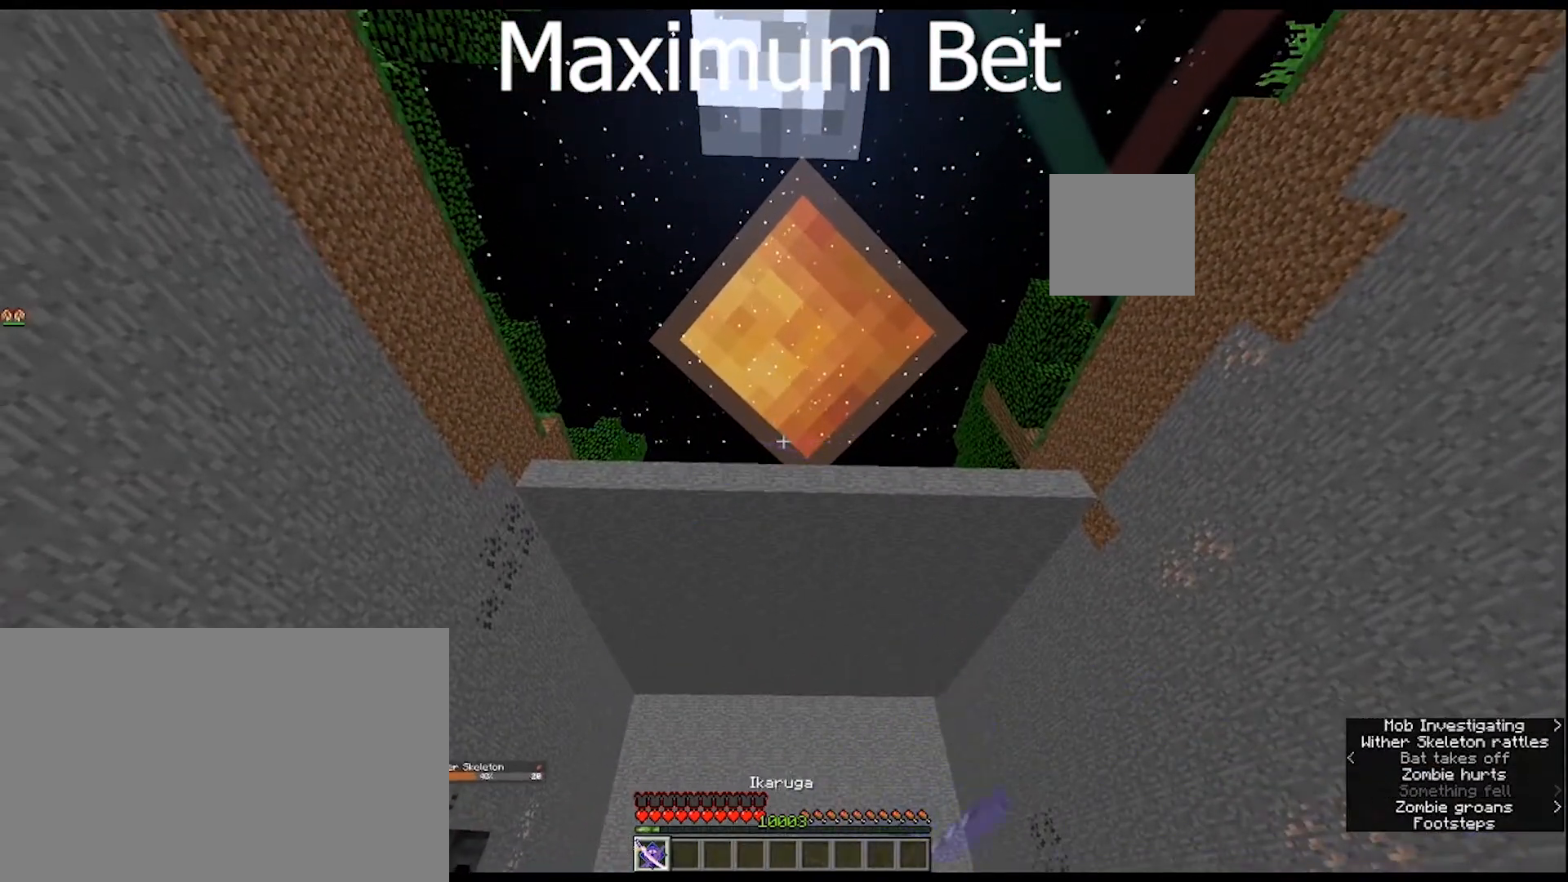
{"keys": [], "mouse": [], "mouse_move": "up-right", "events": []}
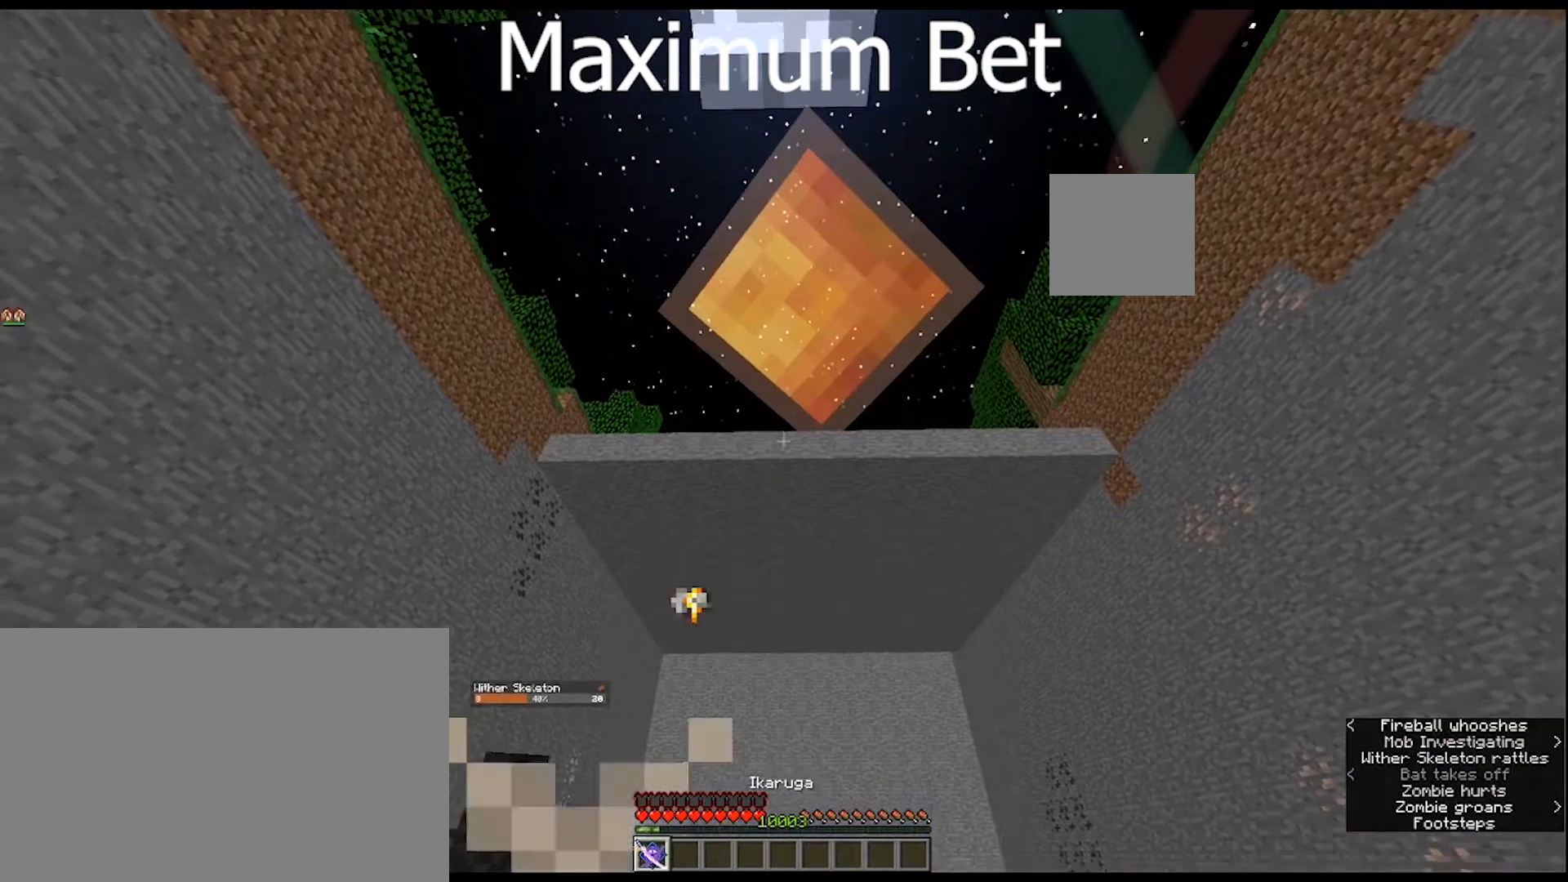
{"keys": [], "mouse": [], "mouse_move": "up-right", "events": [[100, "s", "down"], [433, "s", "up"]]}
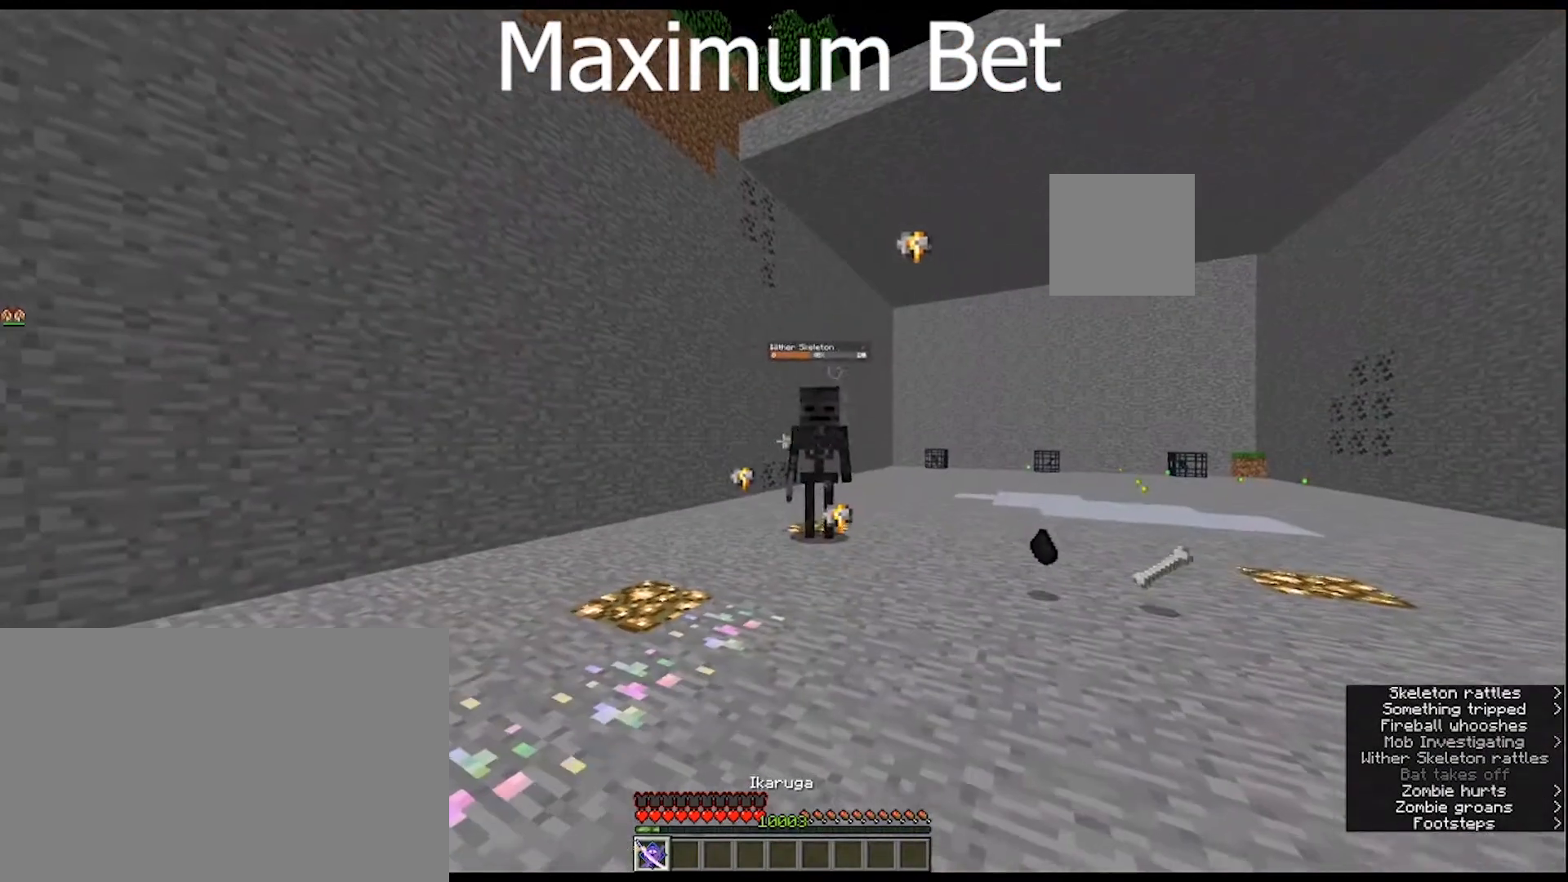
{"keys": [], "mouse": ["right"], "mouse_move": "still", "events": [[367, "mouse_right", "down"]]}
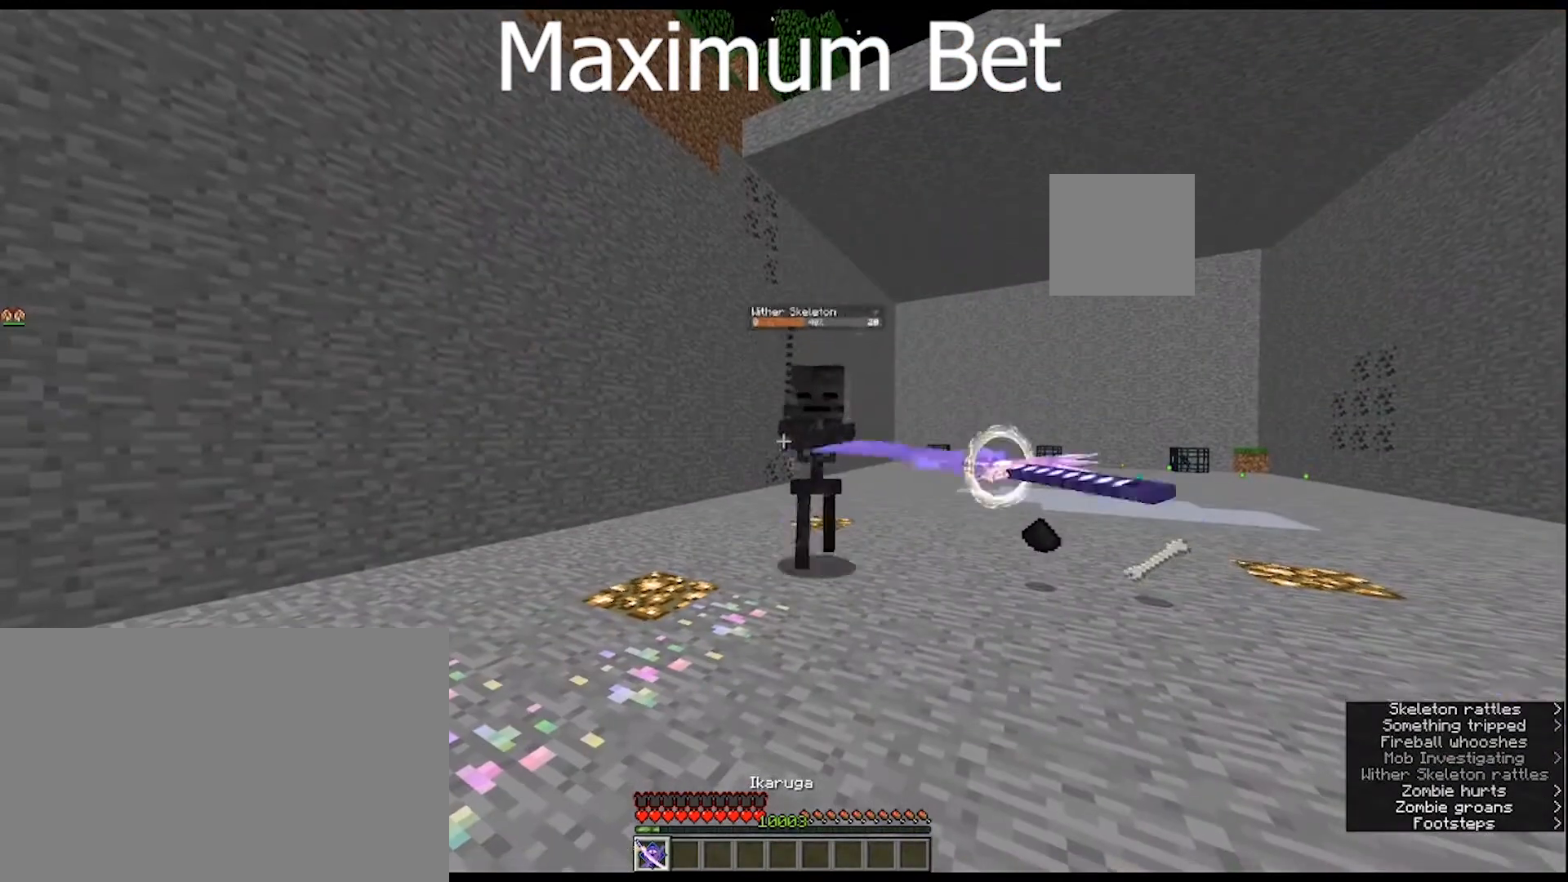
{"keys": [], "mouse": ["right"], "mouse_move": "still", "events": []}
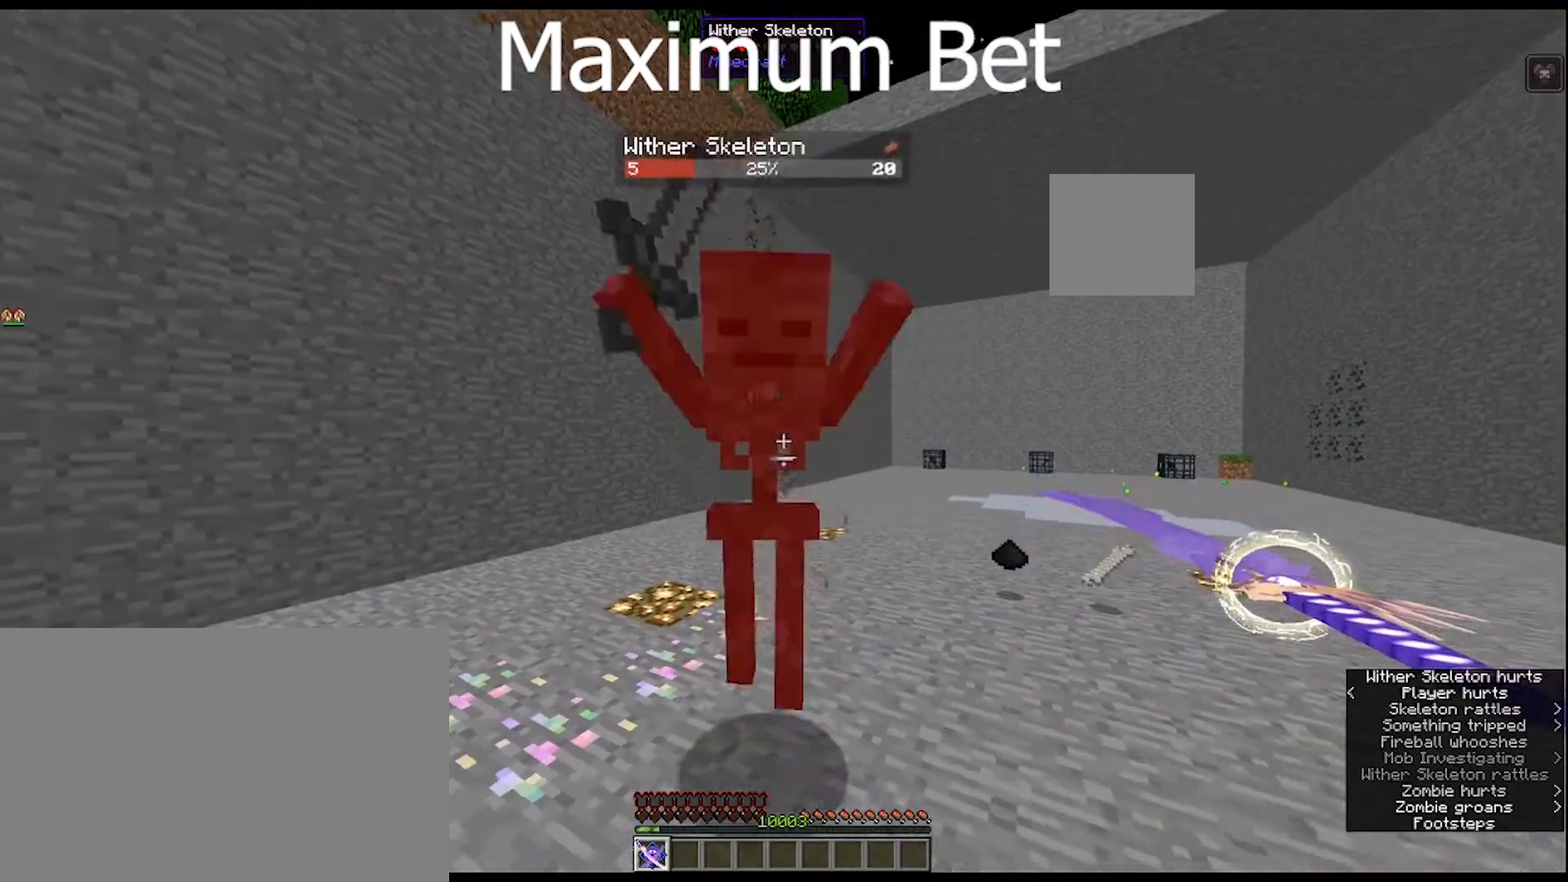
{"keys": ["s"], "mouse": ["right"], "mouse_move": "still", "events": [[333, "s", "down"]]}
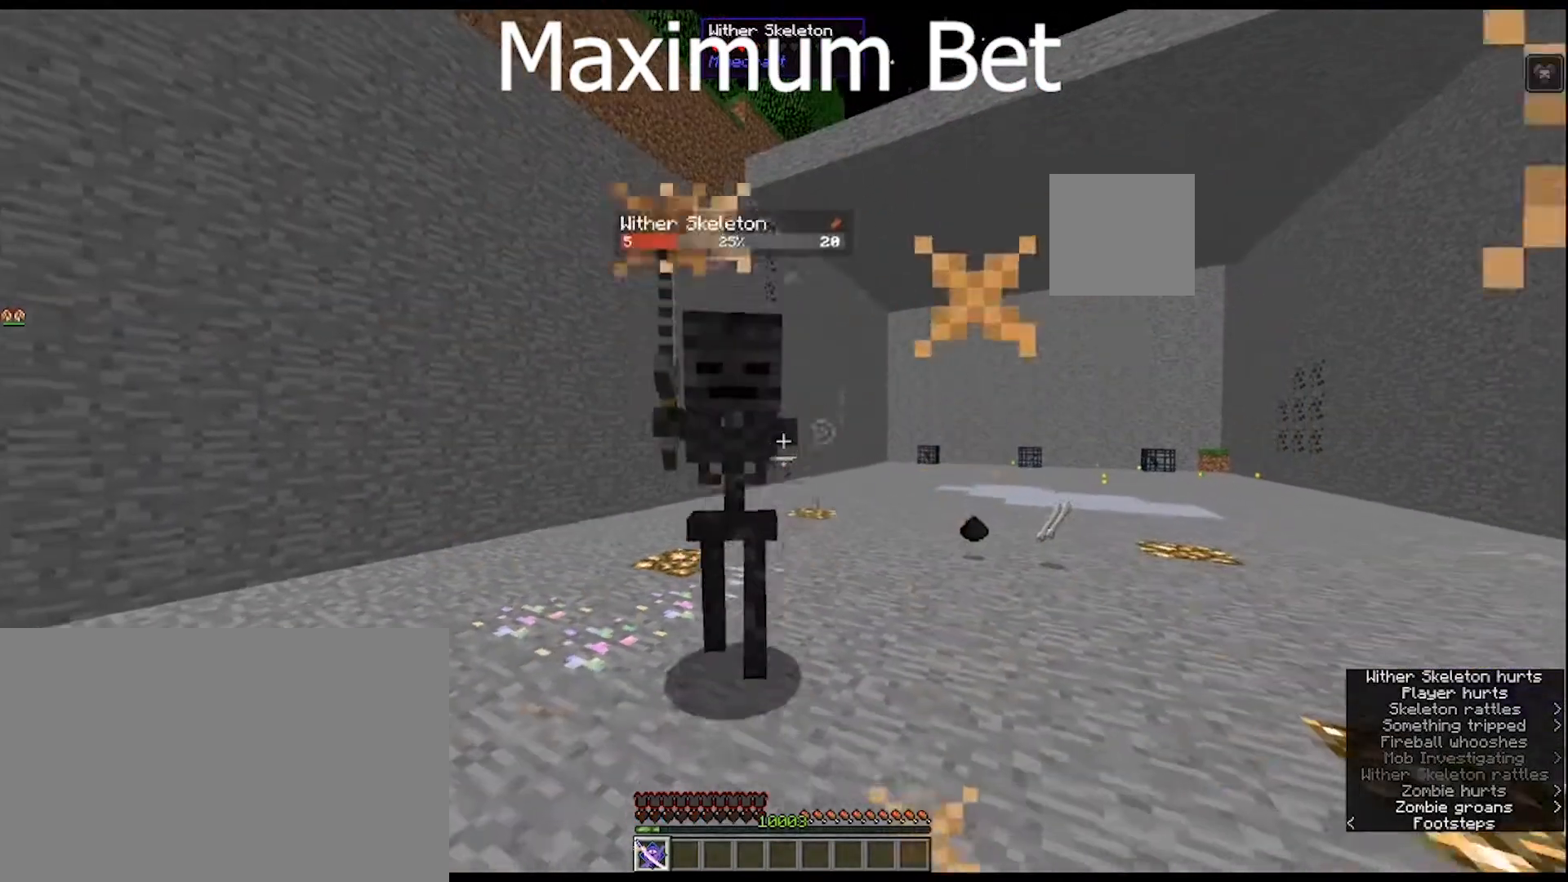
{"keys": ["a", "s"], "mouse": [], "mouse_move": "still", "events": [[133, "mouse_right", "up"], [500, "a", "down"]]}
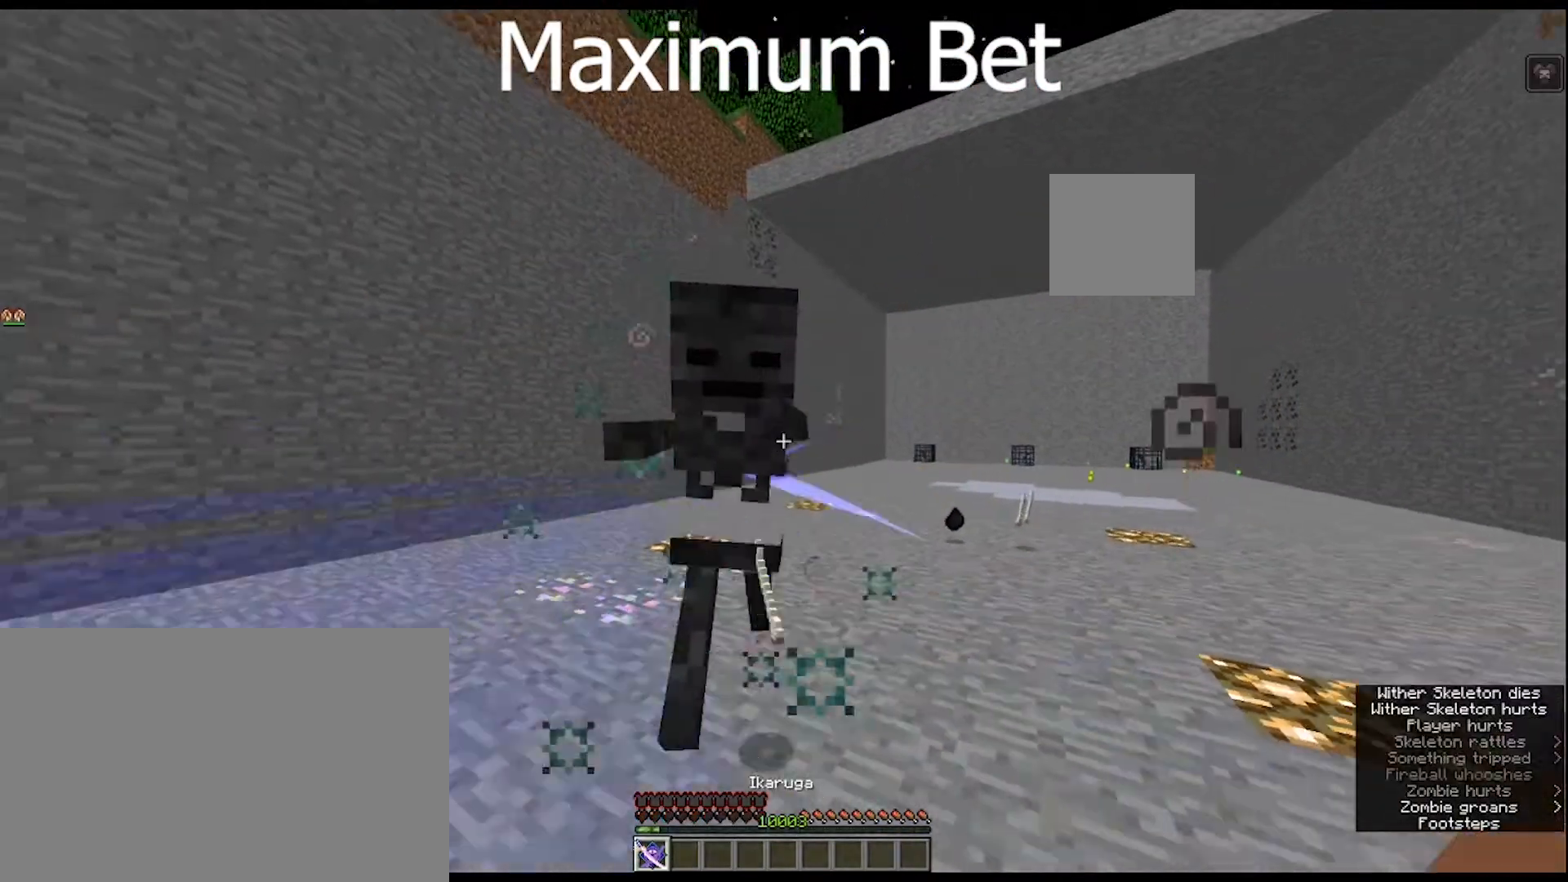
{"keys": [], "mouse": [], "mouse_move": "still", "events": [[33, "s", "up"], [467, "a", "up"]]}
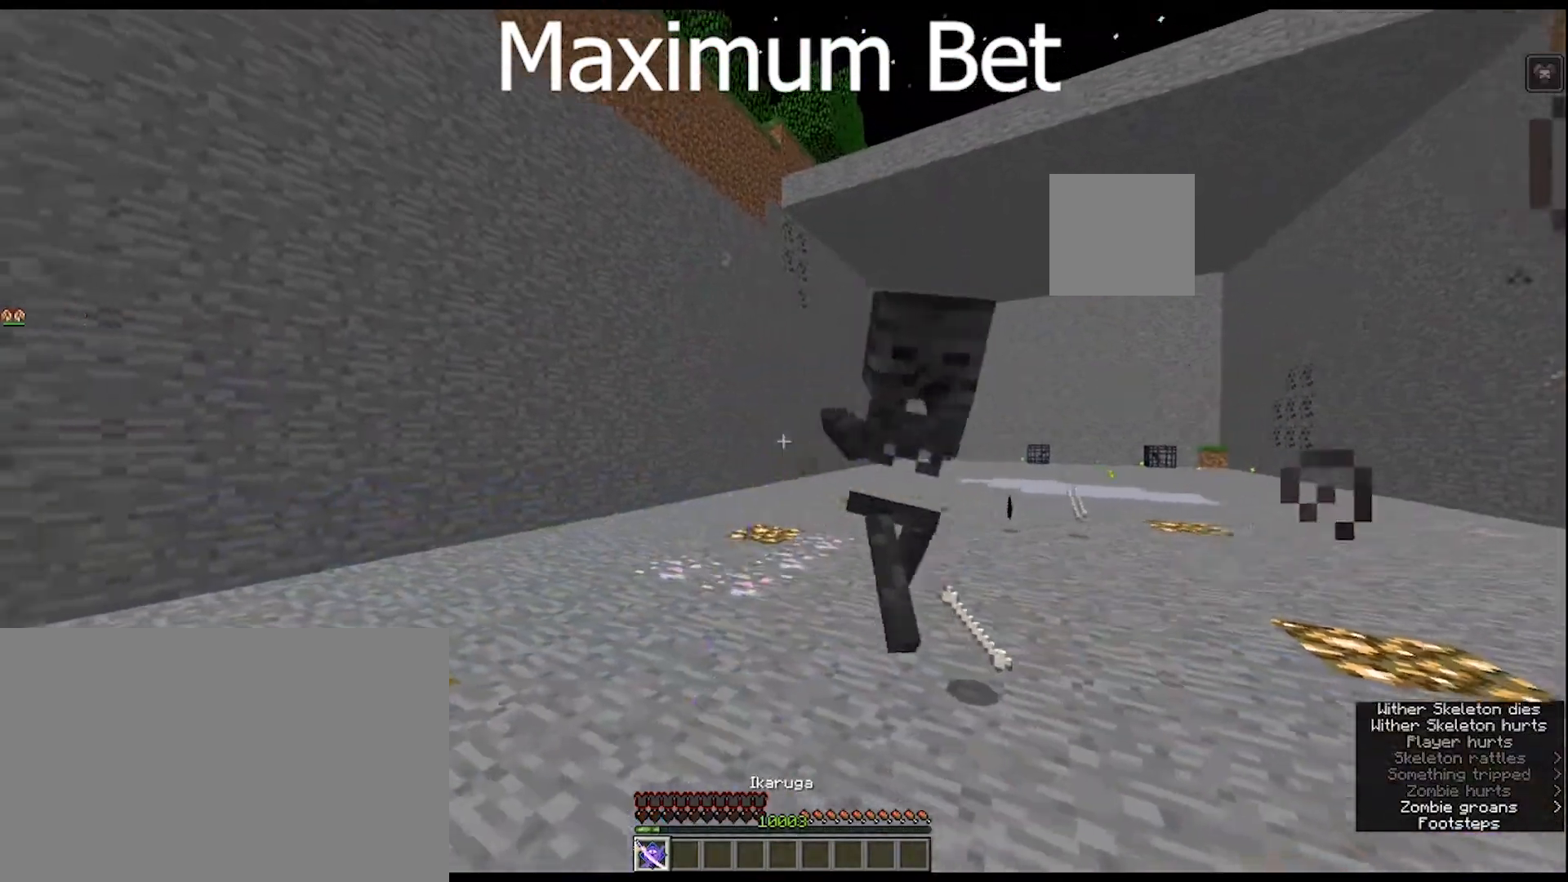
{"keys": ["w"], "mouse": [], "mouse_move": "still", "events": [[100, "w", "down"]]}
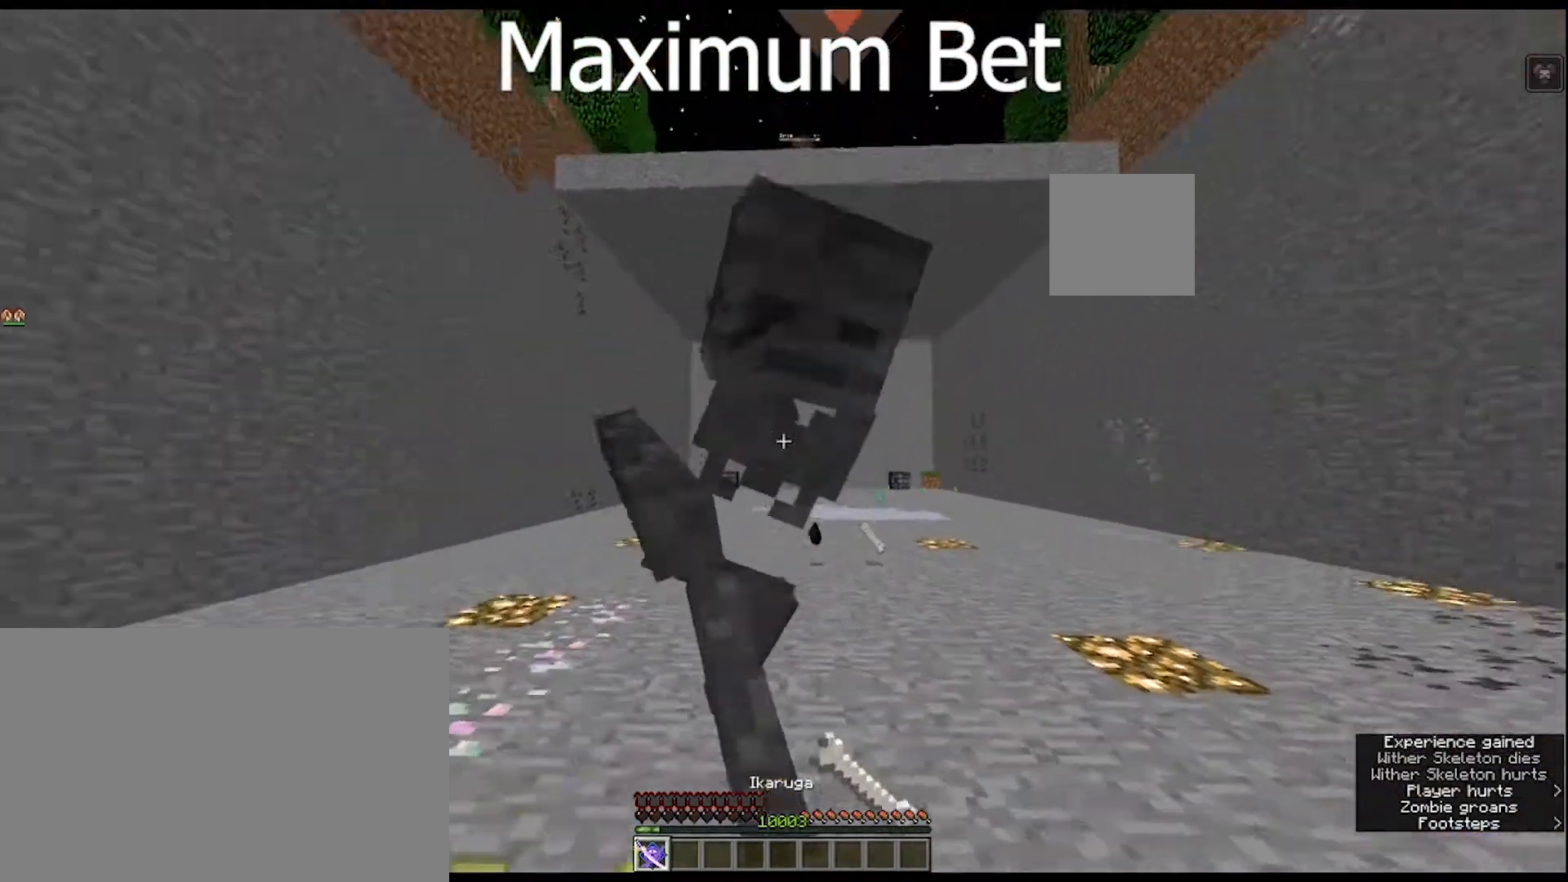
{"keys": ["ctrl", "w"], "mouse": [], "mouse_move": "still", "events": [[300, "ctrl", "down"]]}
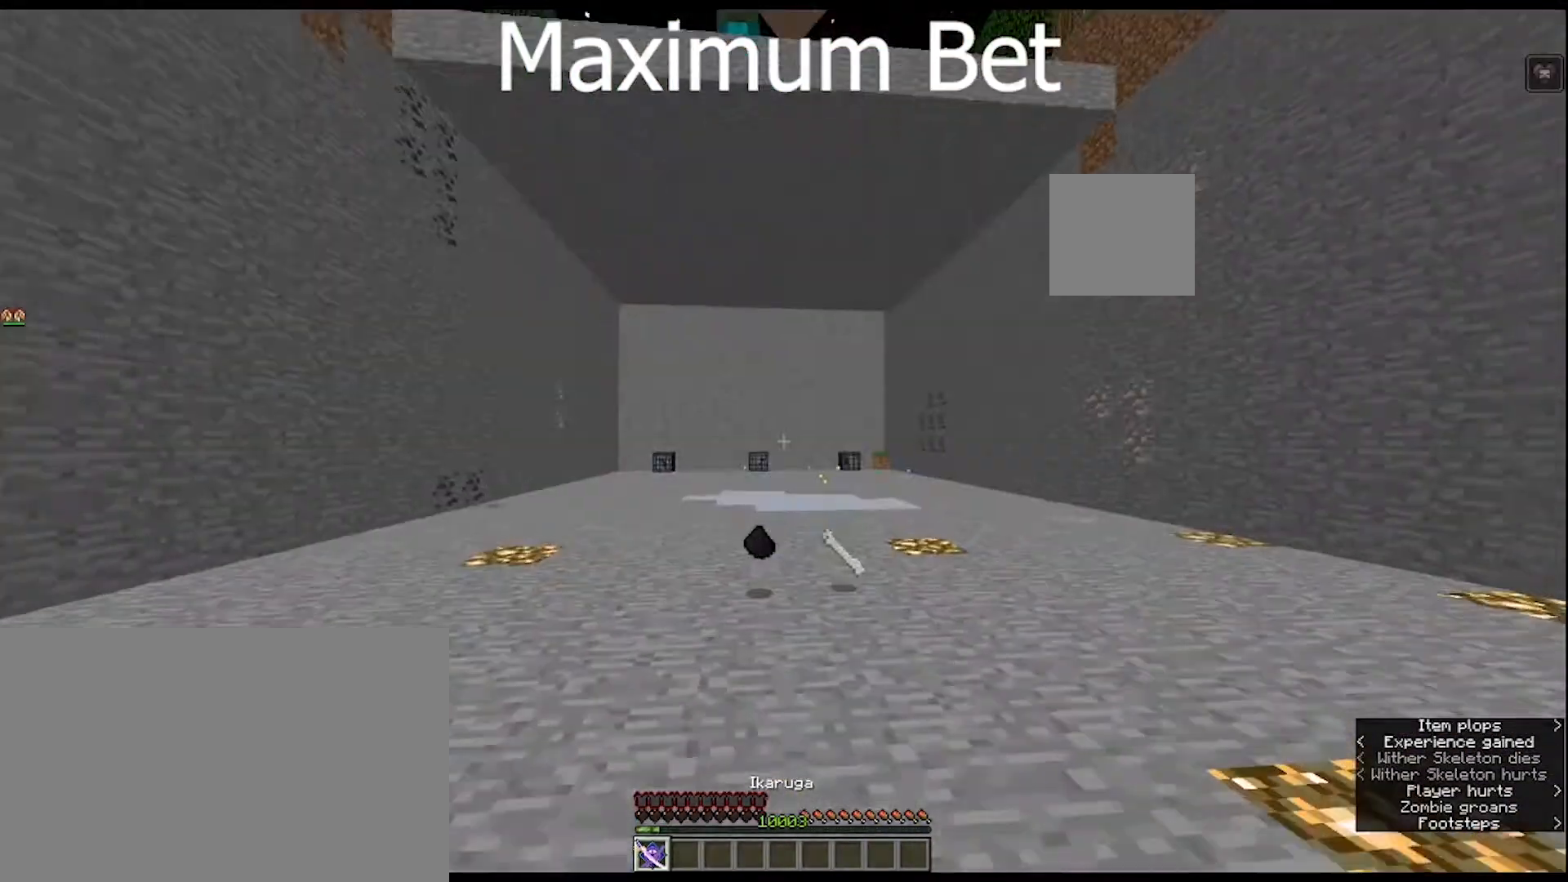
{"keys": [], "mouse": [], "mouse_move": "still", "events": [[267, "ctrl", "up"], [467, "w", "up"]]}
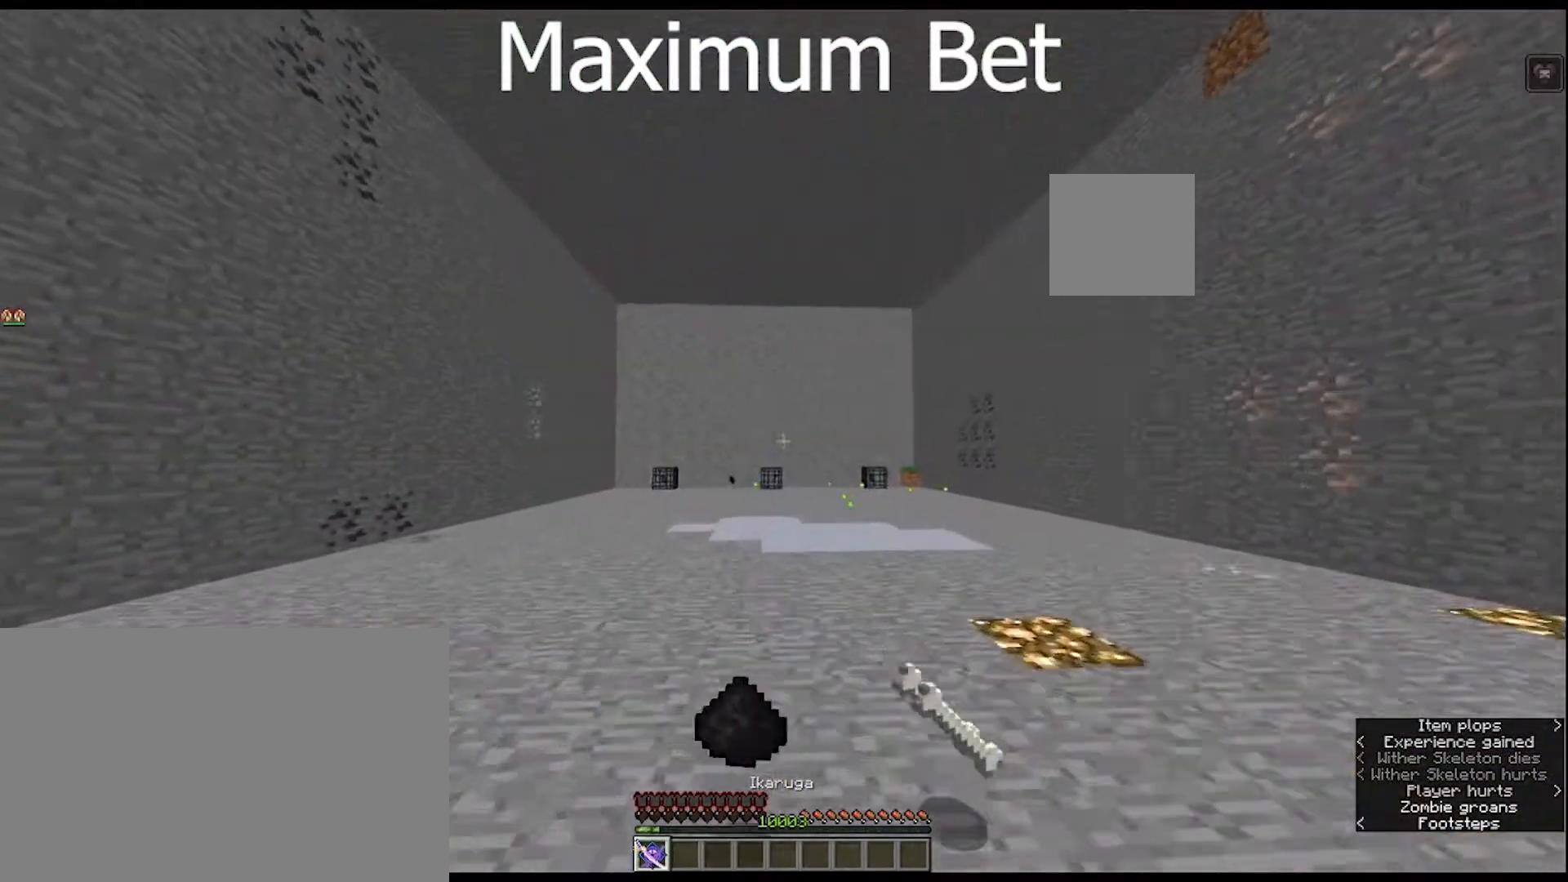
{"keys": ["w"], "mouse": [], "mouse_move": "still", "events": [[400, "w", "down"]]}
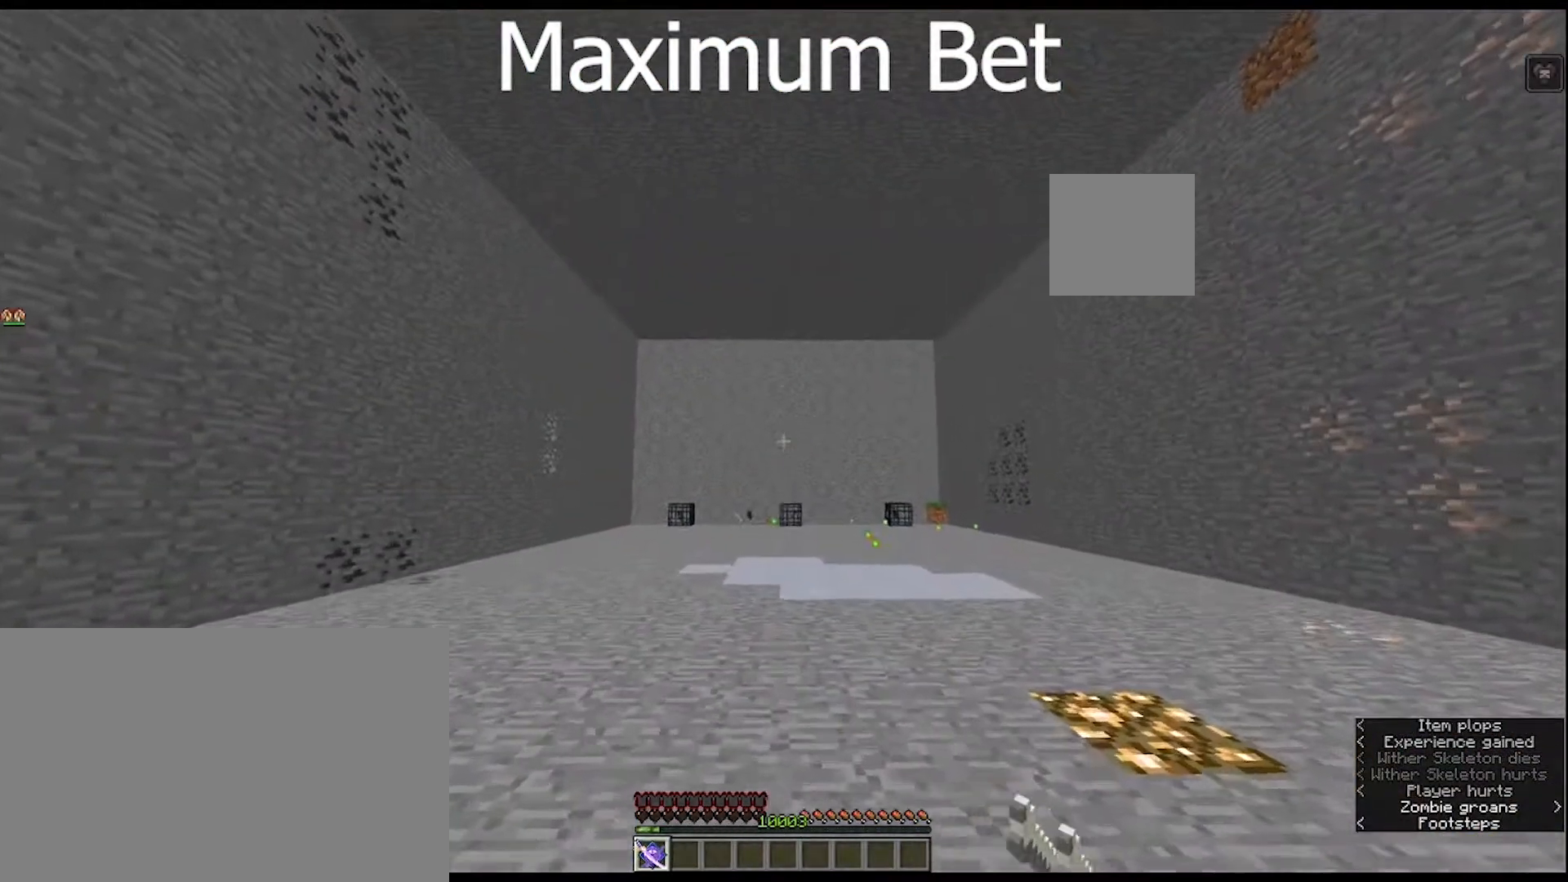
{"keys": ["g", "w"], "mouse": [], "mouse_move": "up", "events": [[400, "g", "down"]]}
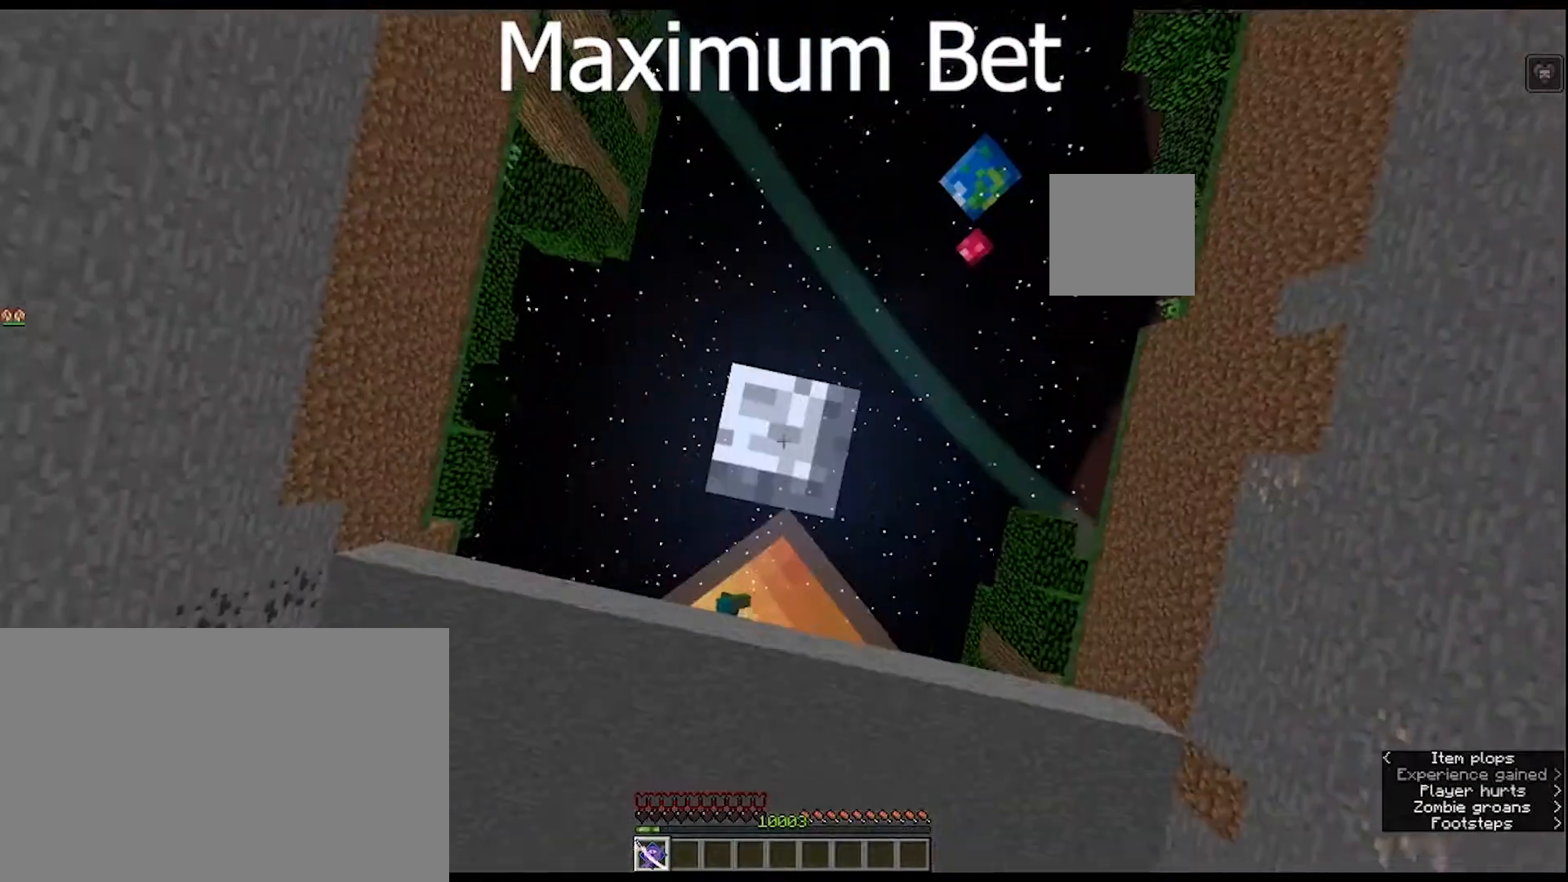
{"keys": ["w"], "mouse": [], "mouse_move": "still", "events": [[233, "g", "up"]]}
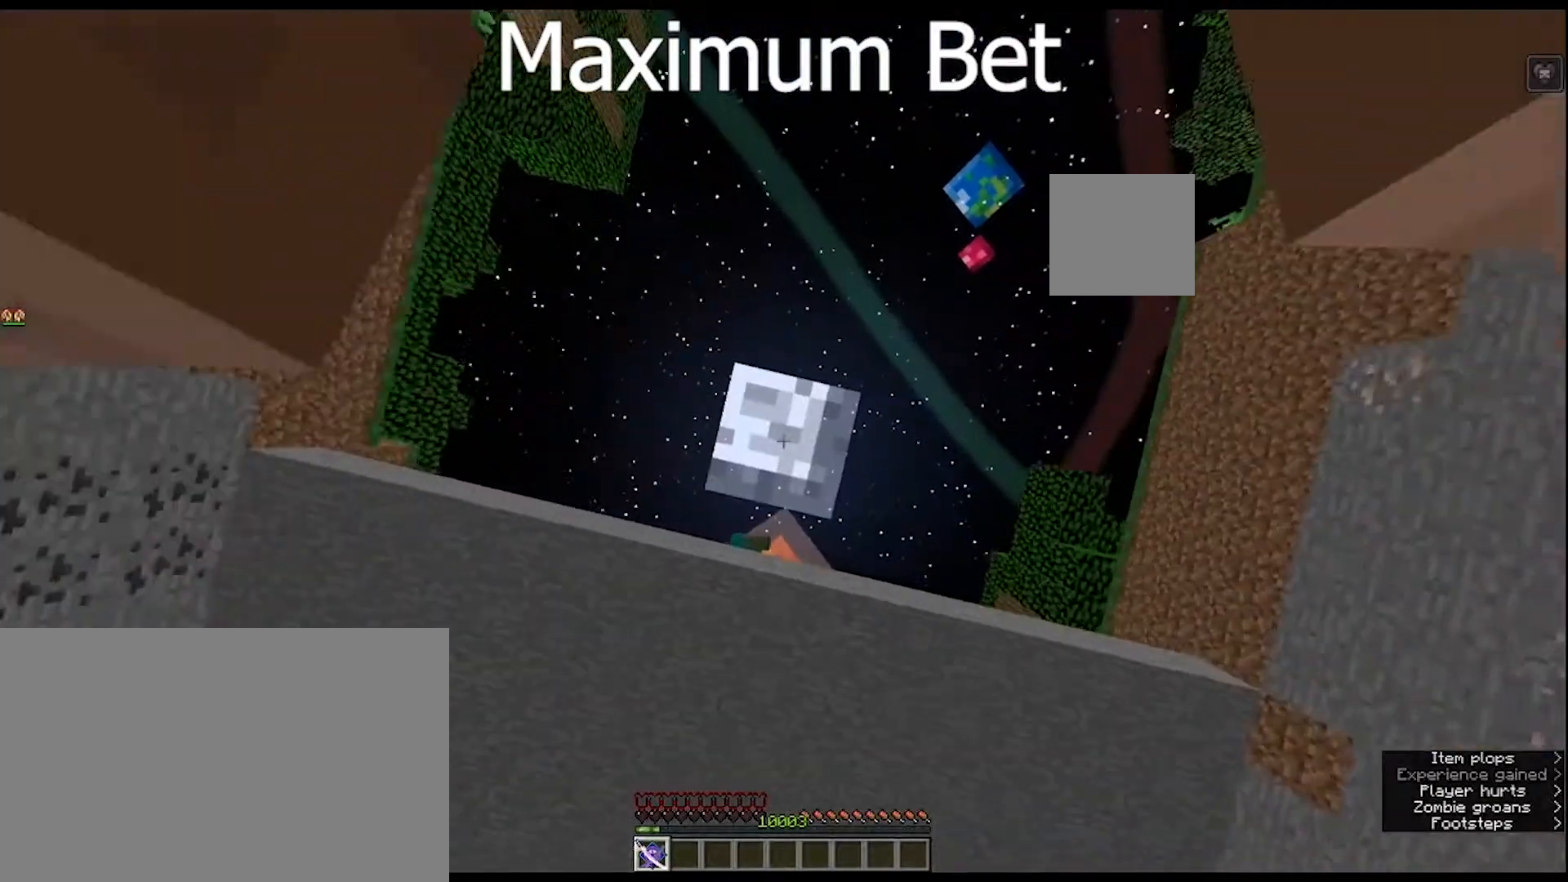
{"keys": ["w"], "mouse": [], "mouse_move": "still", "events": []}
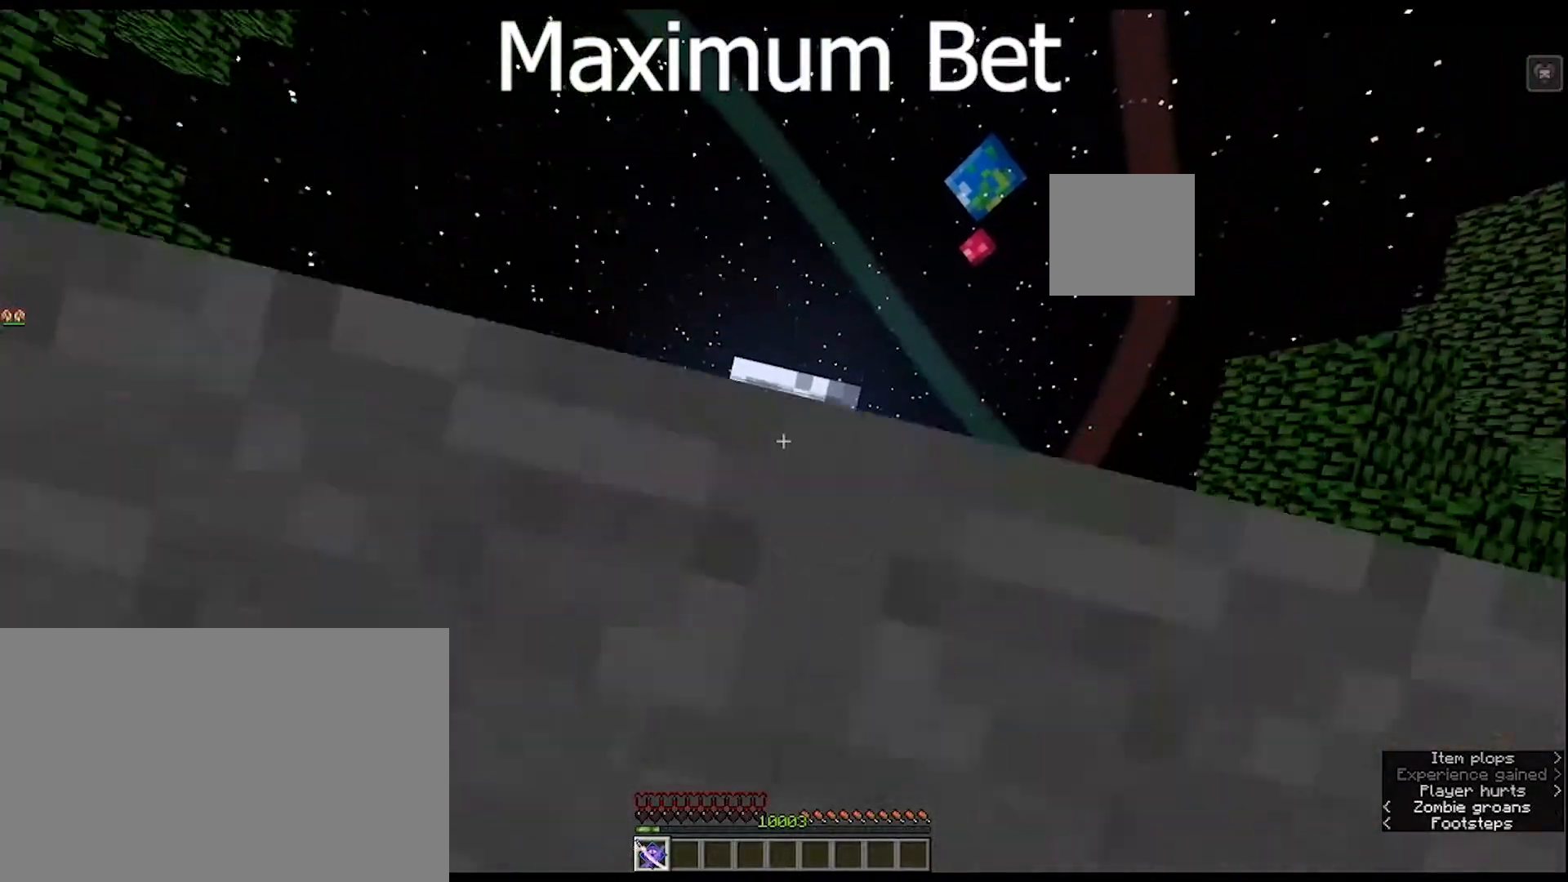
{"keys": ["w"], "mouse": [], "mouse_move": "still", "events": []}
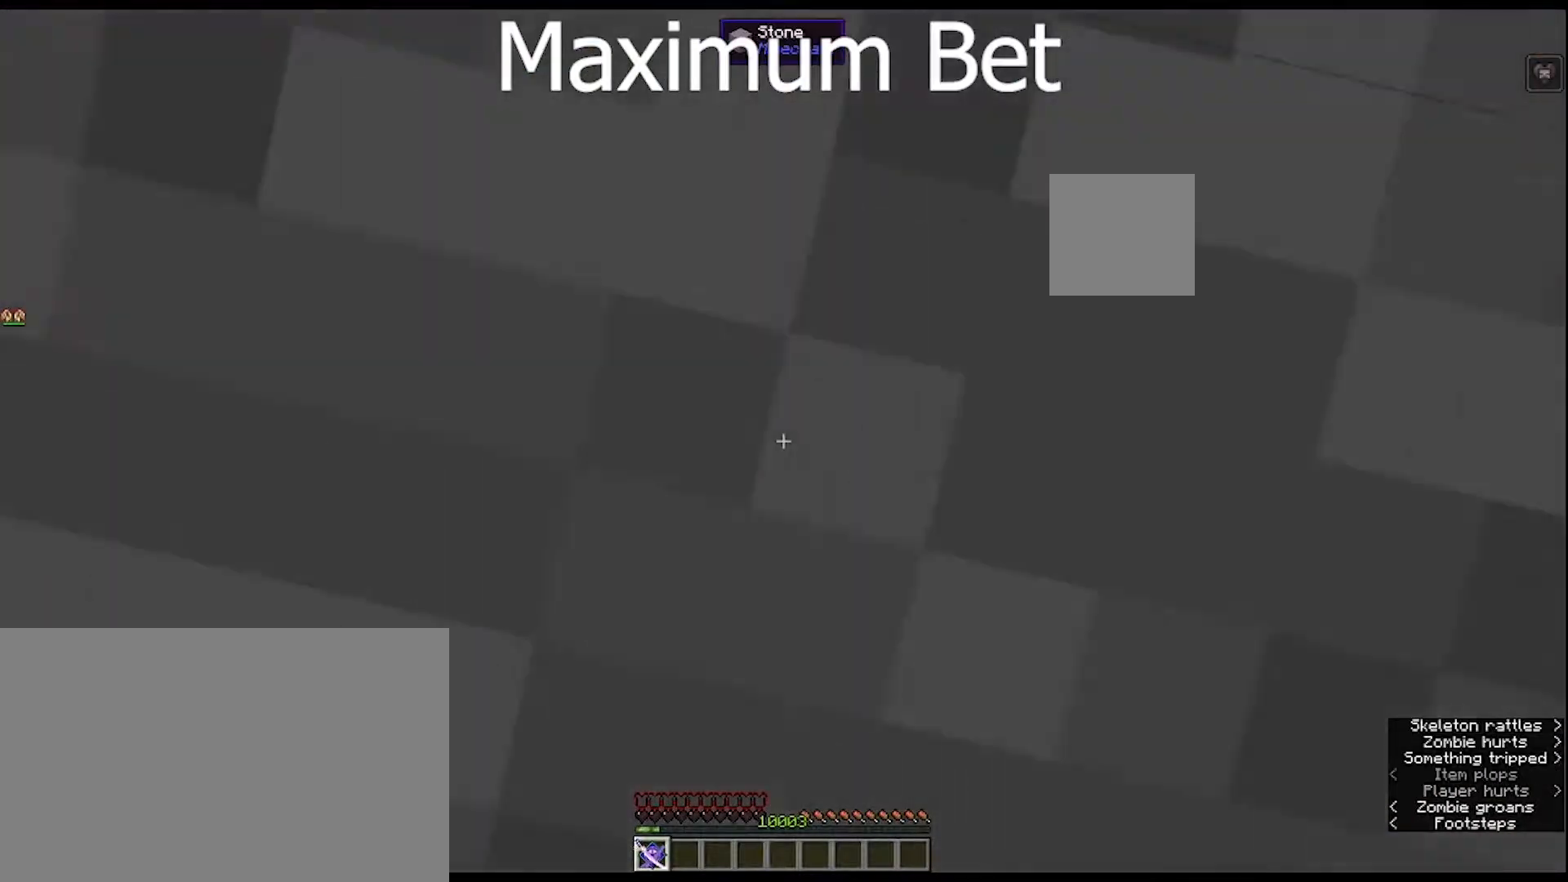
{"keys": ["w"], "mouse": [], "mouse_move": "still", "events": []}
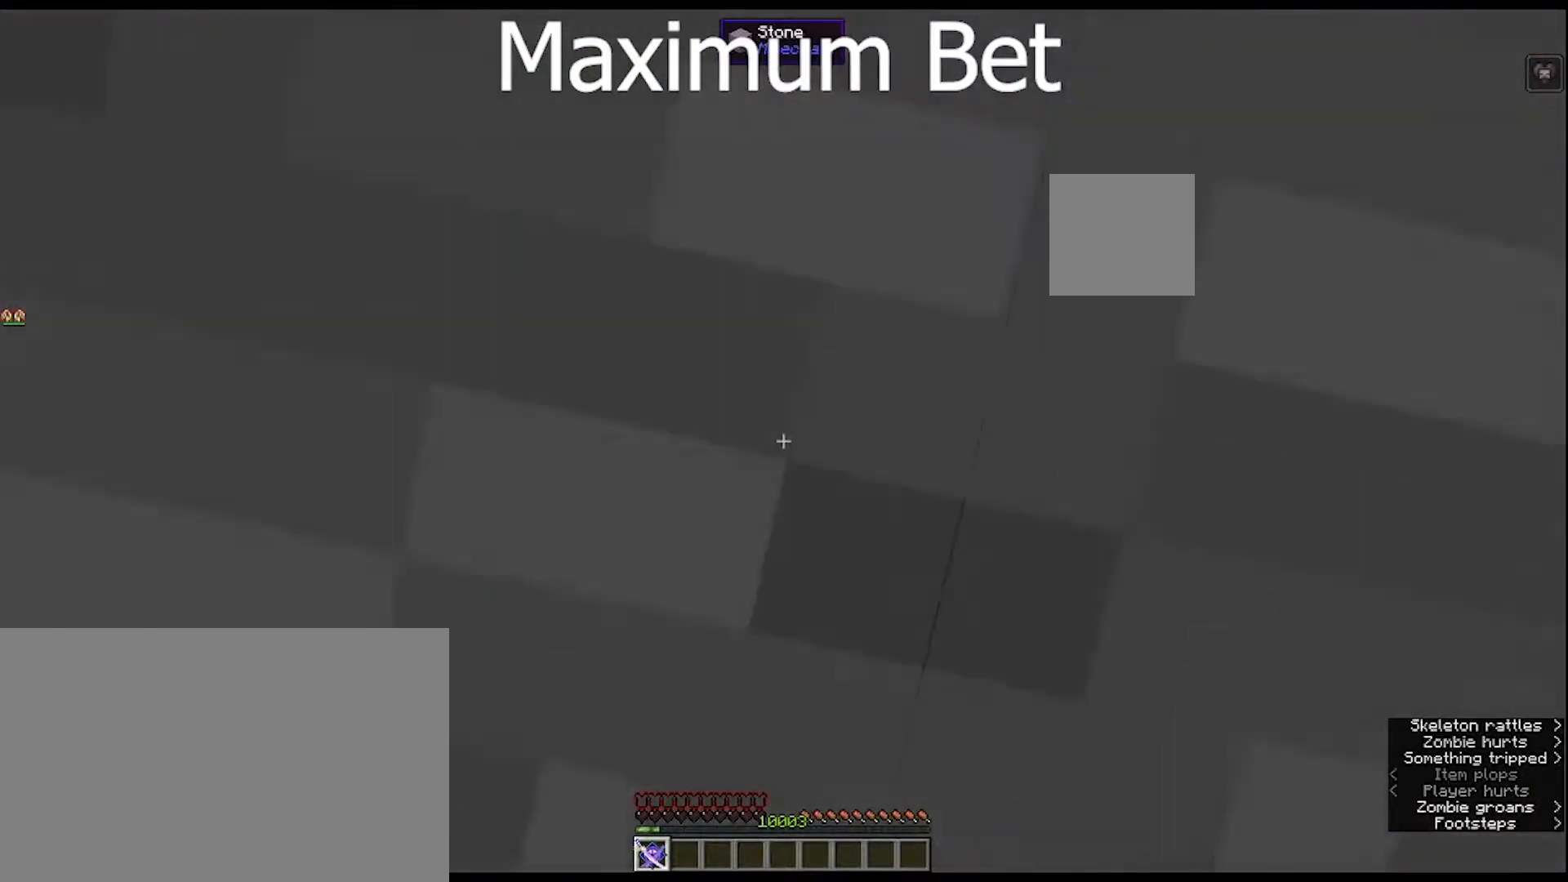
{"keys": ["w"], "mouse": [], "mouse_move": "still", "events": []}